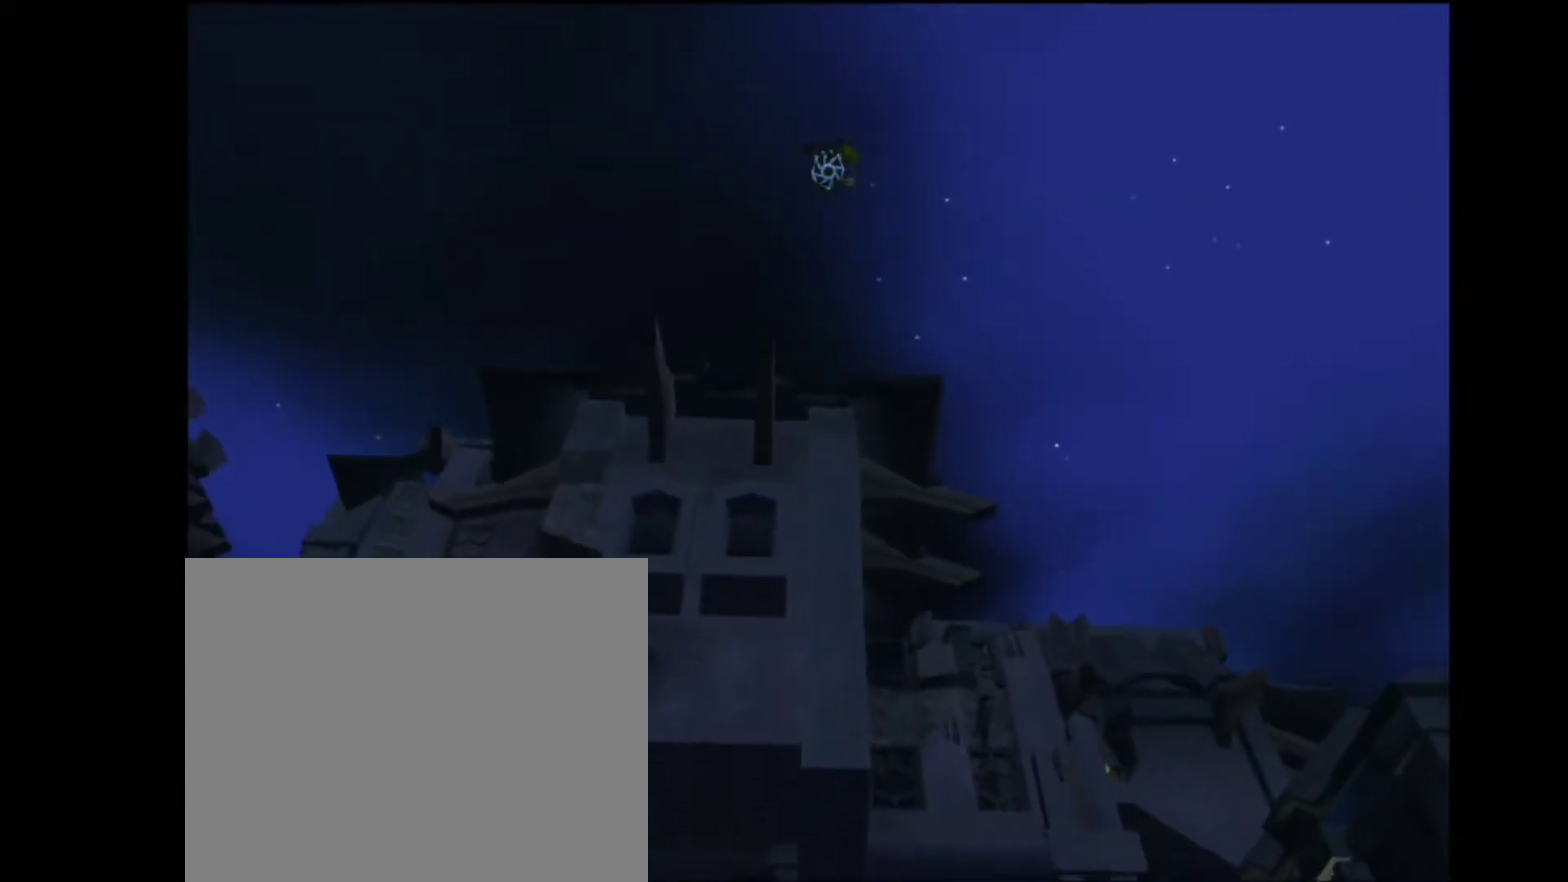
Gameplay with a controller (PlayStation layout); each line is a JSON object with the inputs held at the frame after it (dt_ms = milliseconds from this image to that frame). "events" lists button and stick changes between this image and that frame as [ms after this image, input, new state], when the widget could be followed in between. Not read: L1 L3 R1 R3.
{"dt_ms": 500, "buttons": [], "left_stick": "up", "right_stick": "center", "events": [[167, "left_stick", "up"]]}
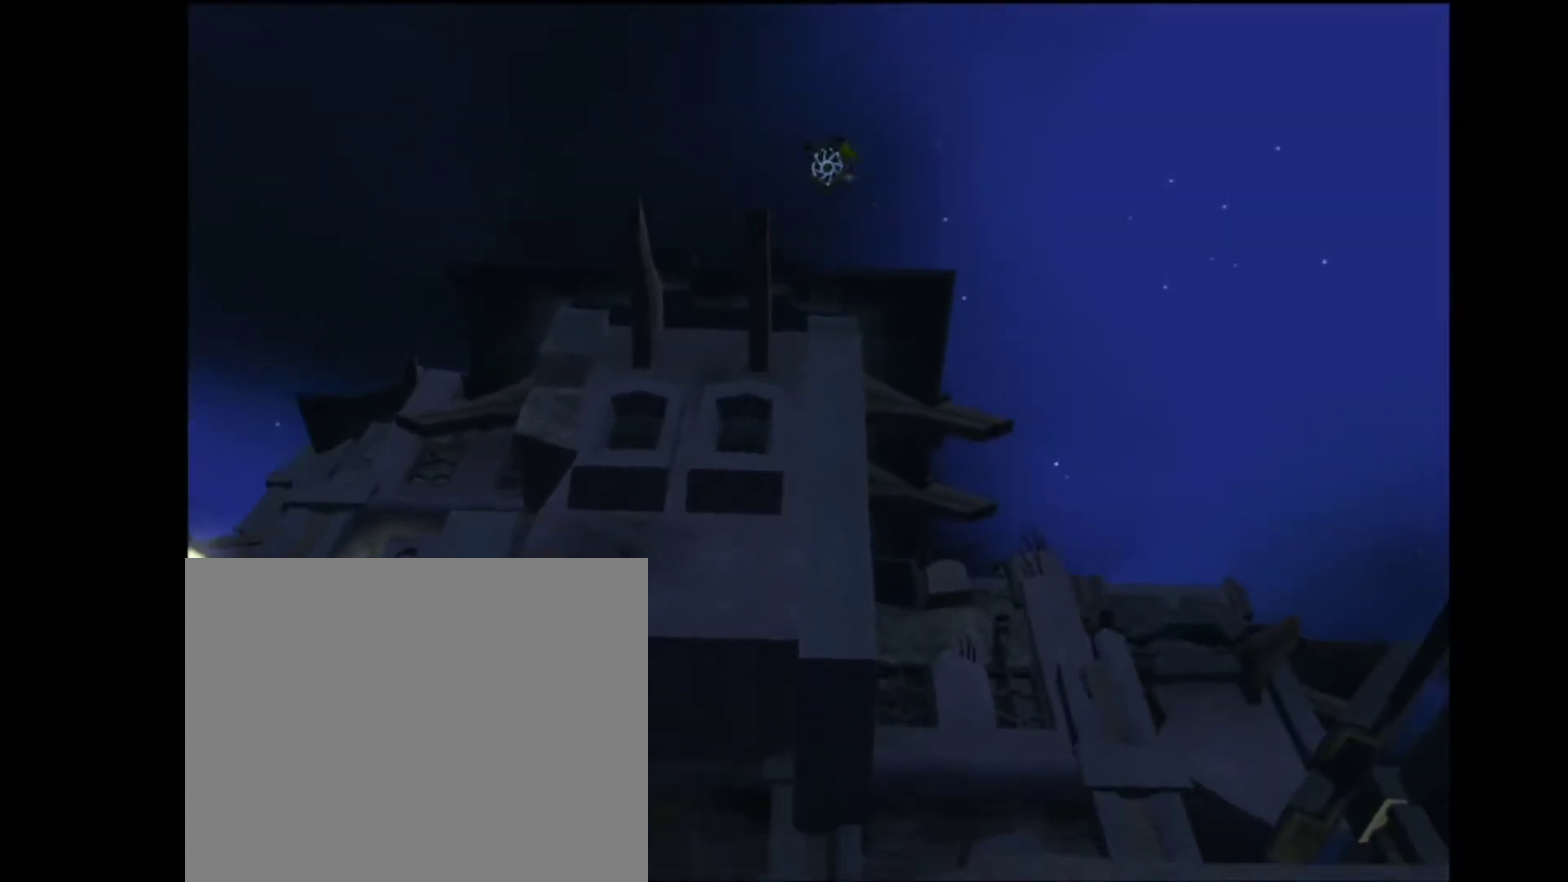
{"dt_ms": 500, "buttons": [], "left_stick": "up", "right_stick": "center"}
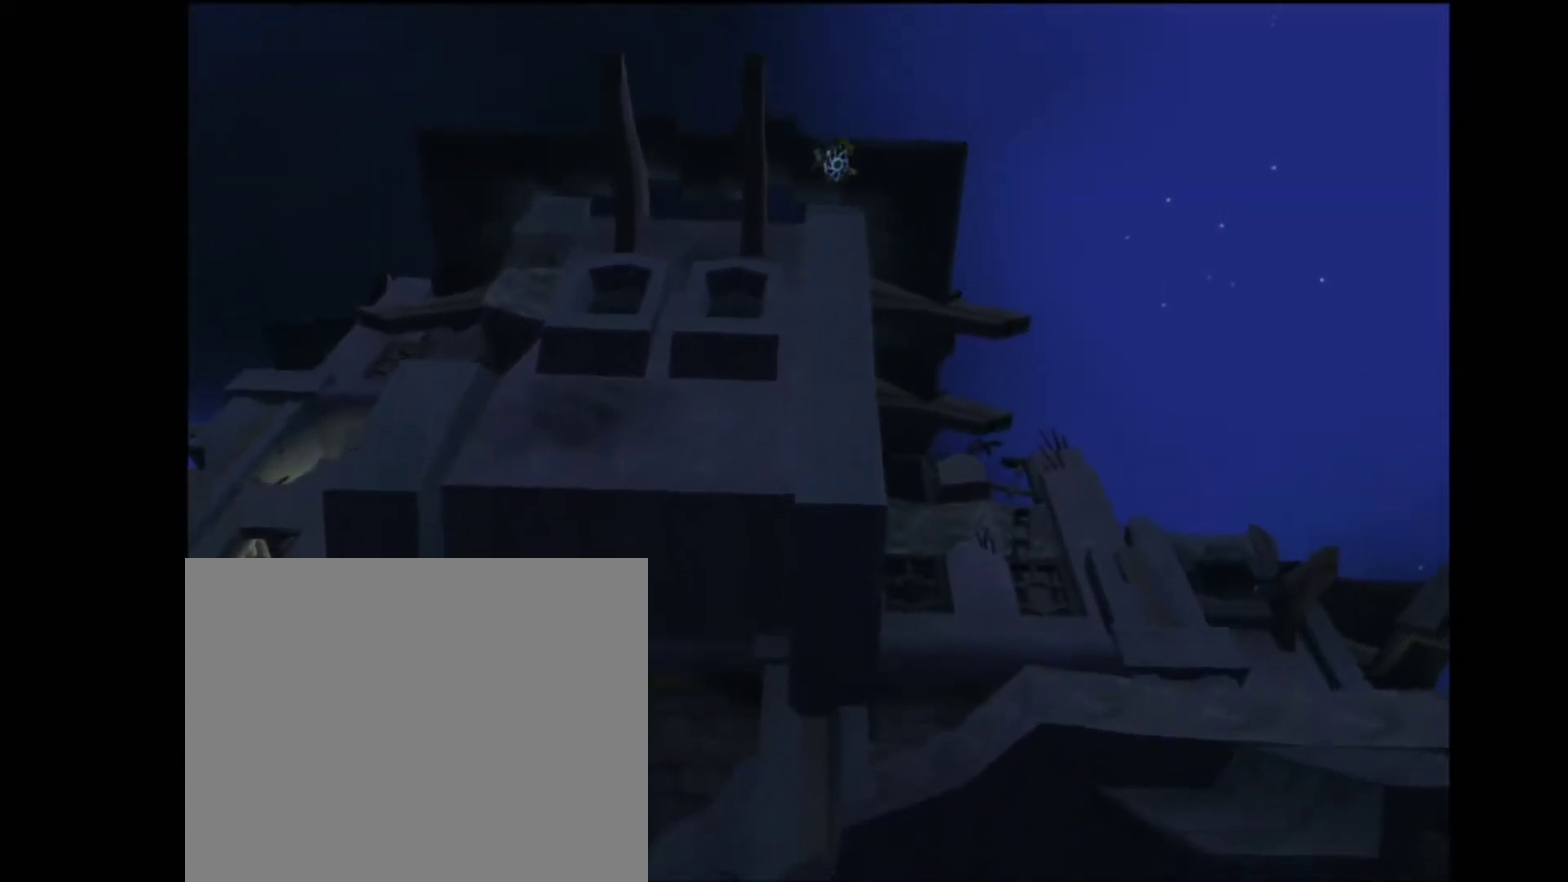
{"dt_ms": 500, "buttons": [], "left_stick": "up", "right_stick": "center"}
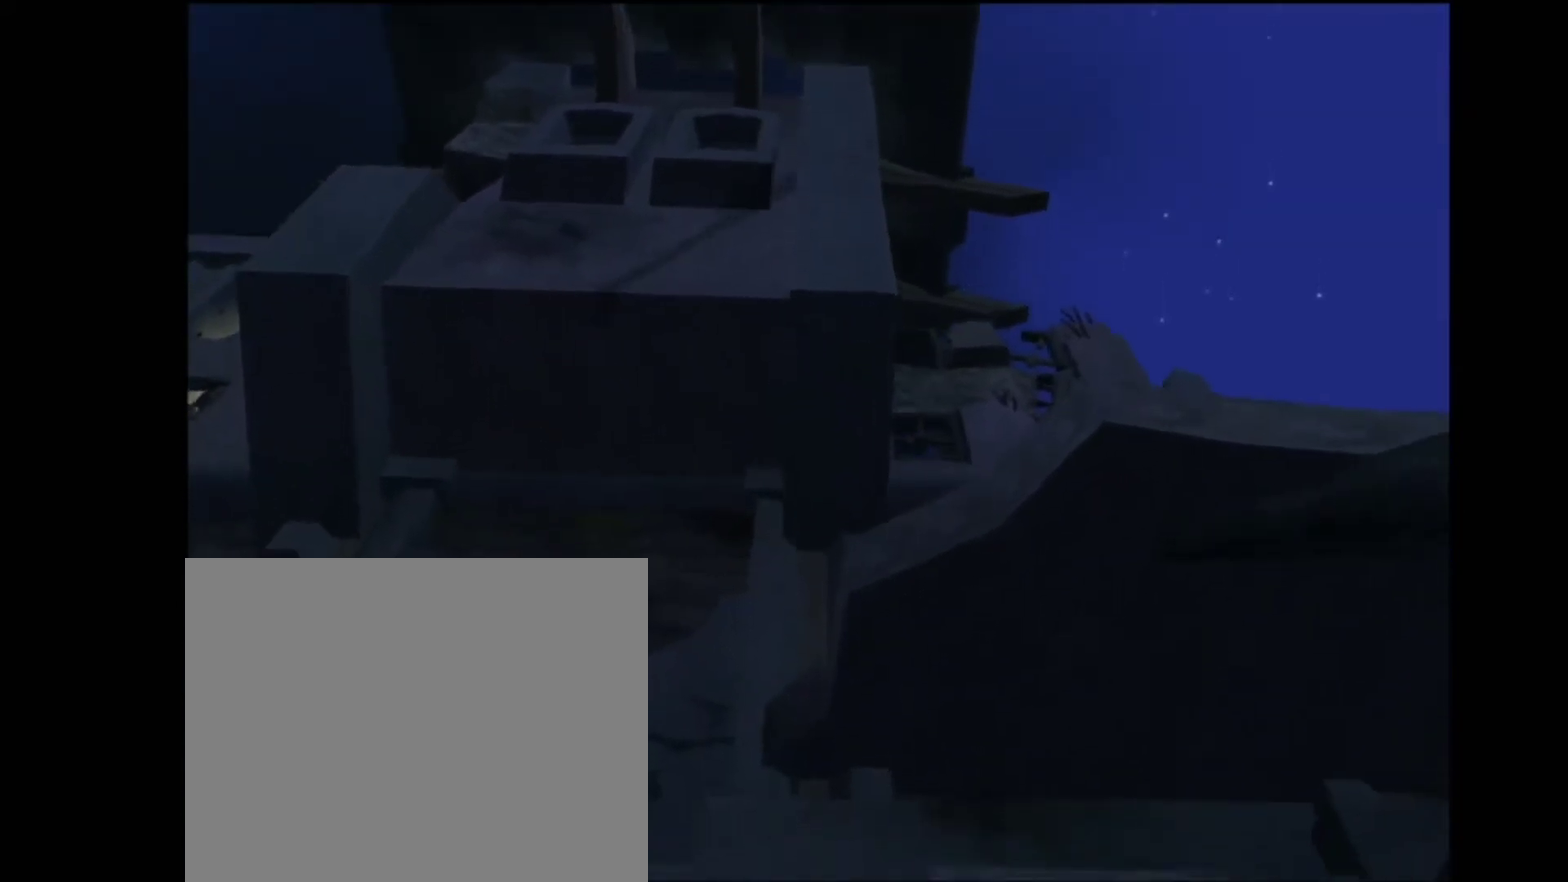
{"dt_ms": 500, "buttons": [], "left_stick": "up-left", "right_stick": "center"}
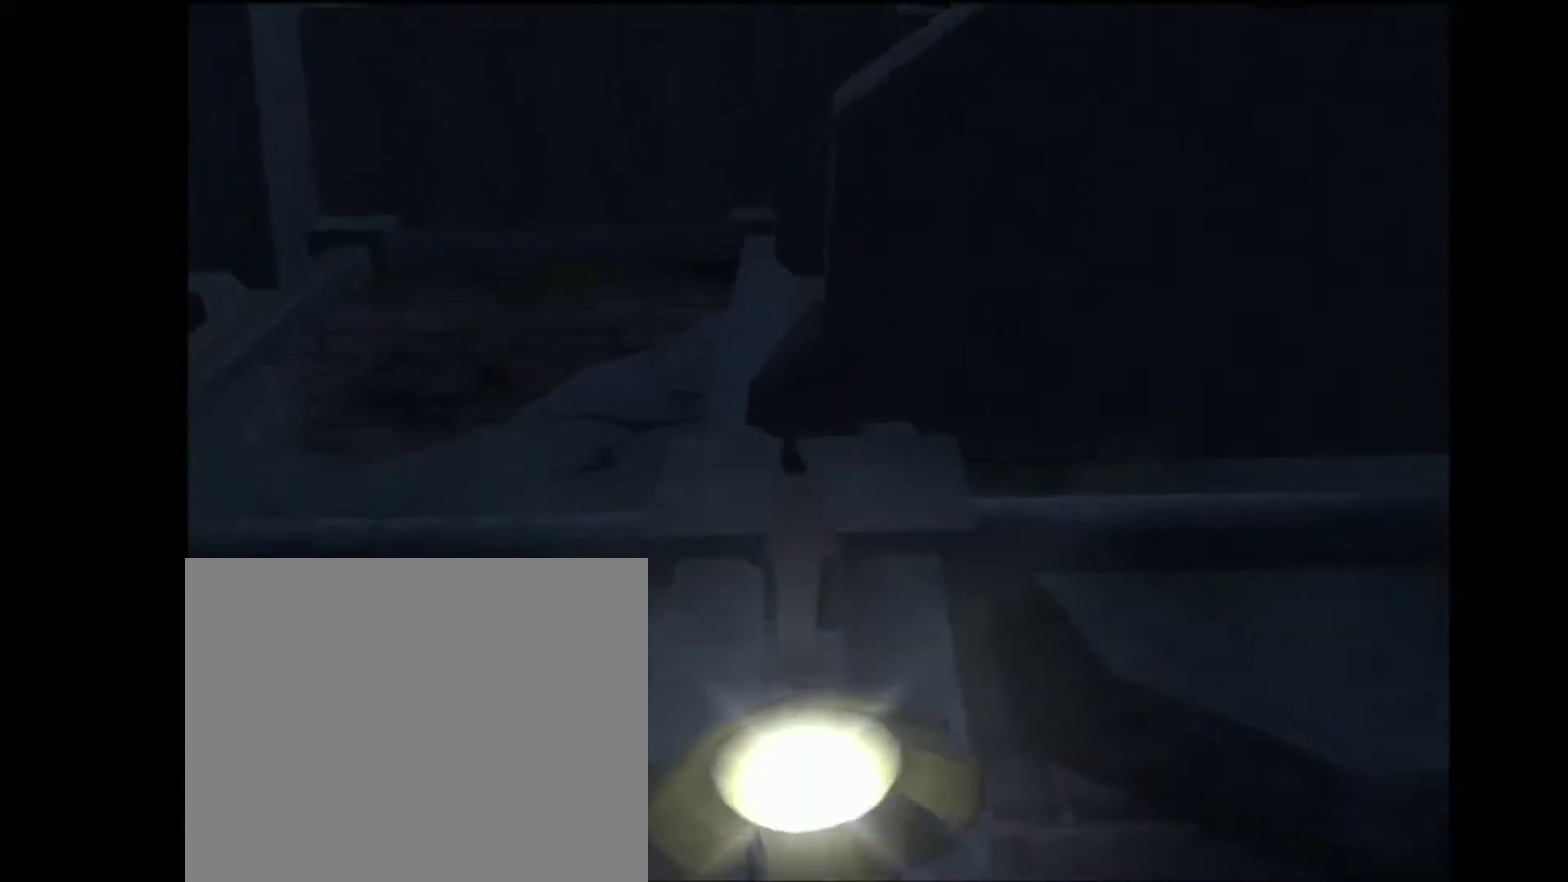
{"dt_ms": 500, "buttons": [], "left_stick": "up", "right_stick": "center"}
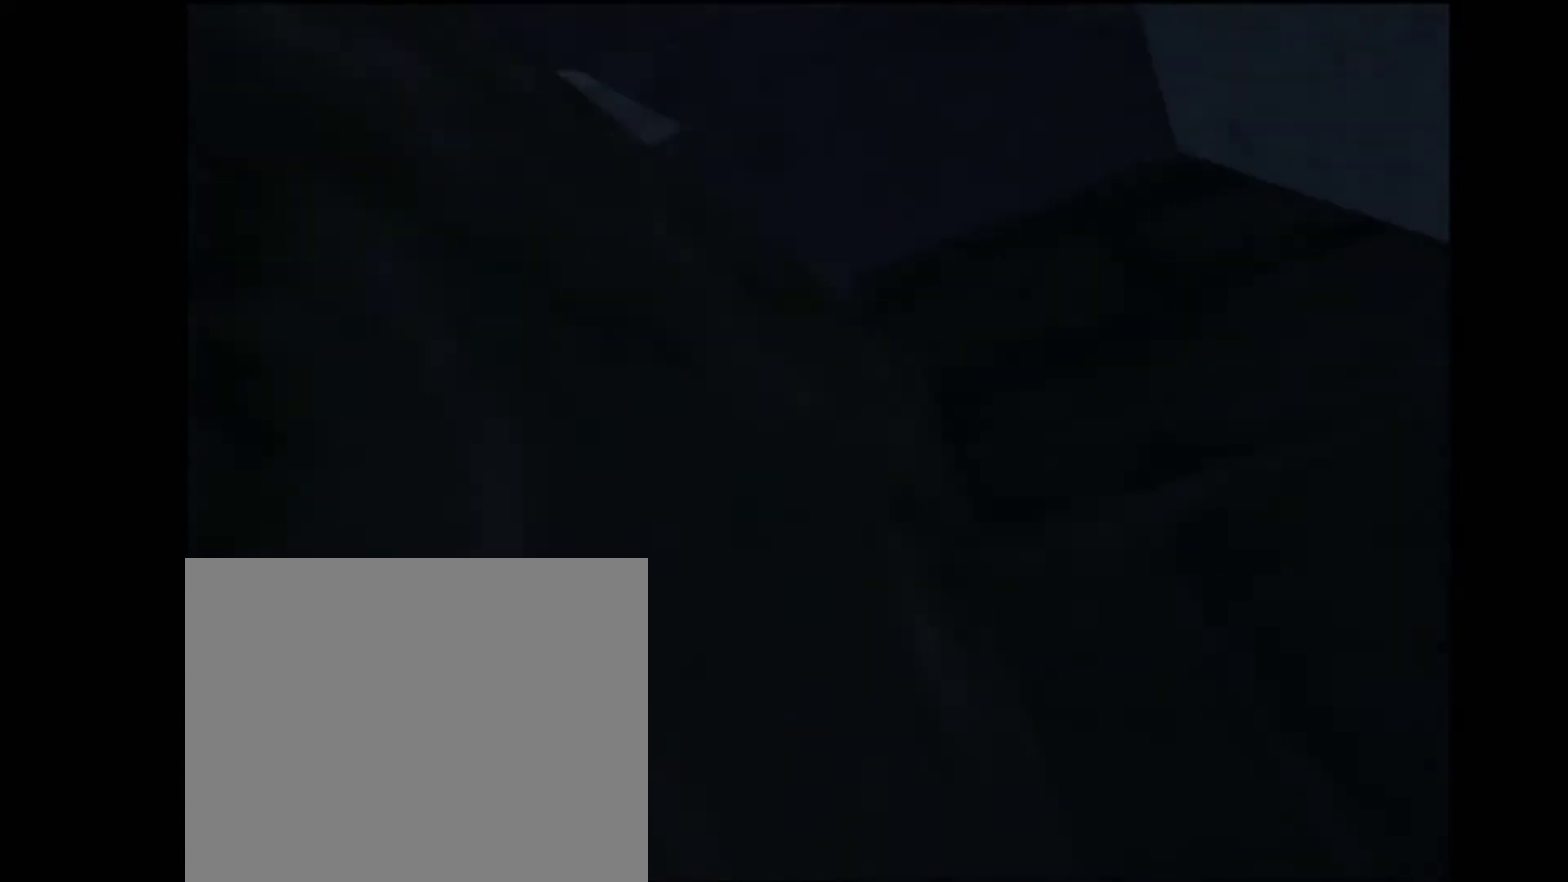
{"dt_ms": 500, "buttons": [], "left_stick": "center", "right_stick": "center", "events": [[433, "left_stick", "center"]]}
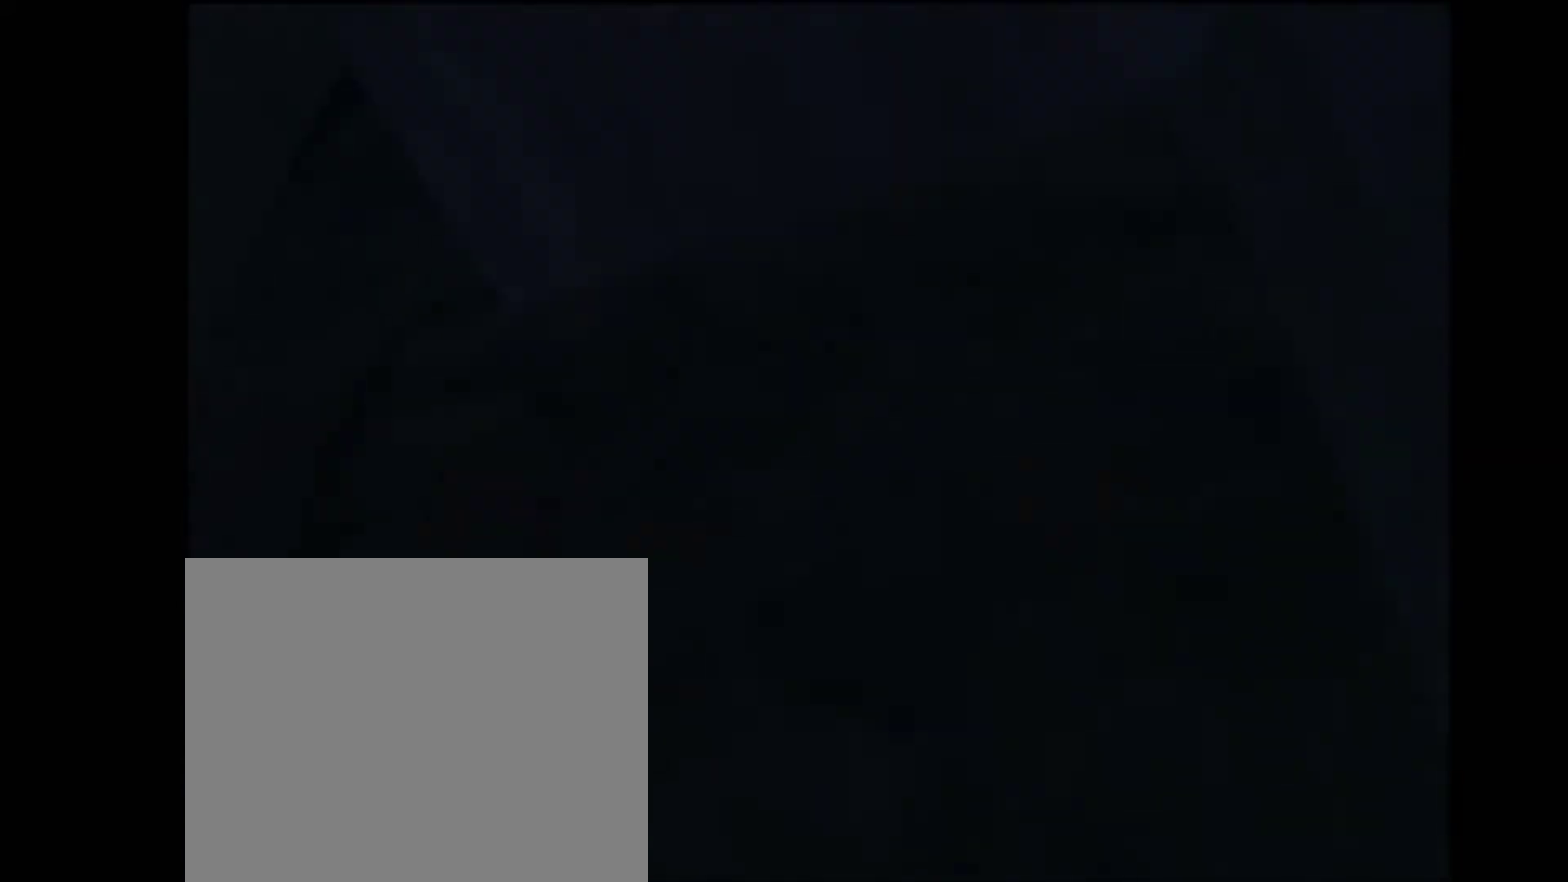
{"dt_ms": 500, "buttons": [], "left_stick": "up", "right_stick": "center", "events": [[283, "left_stick", "up"]]}
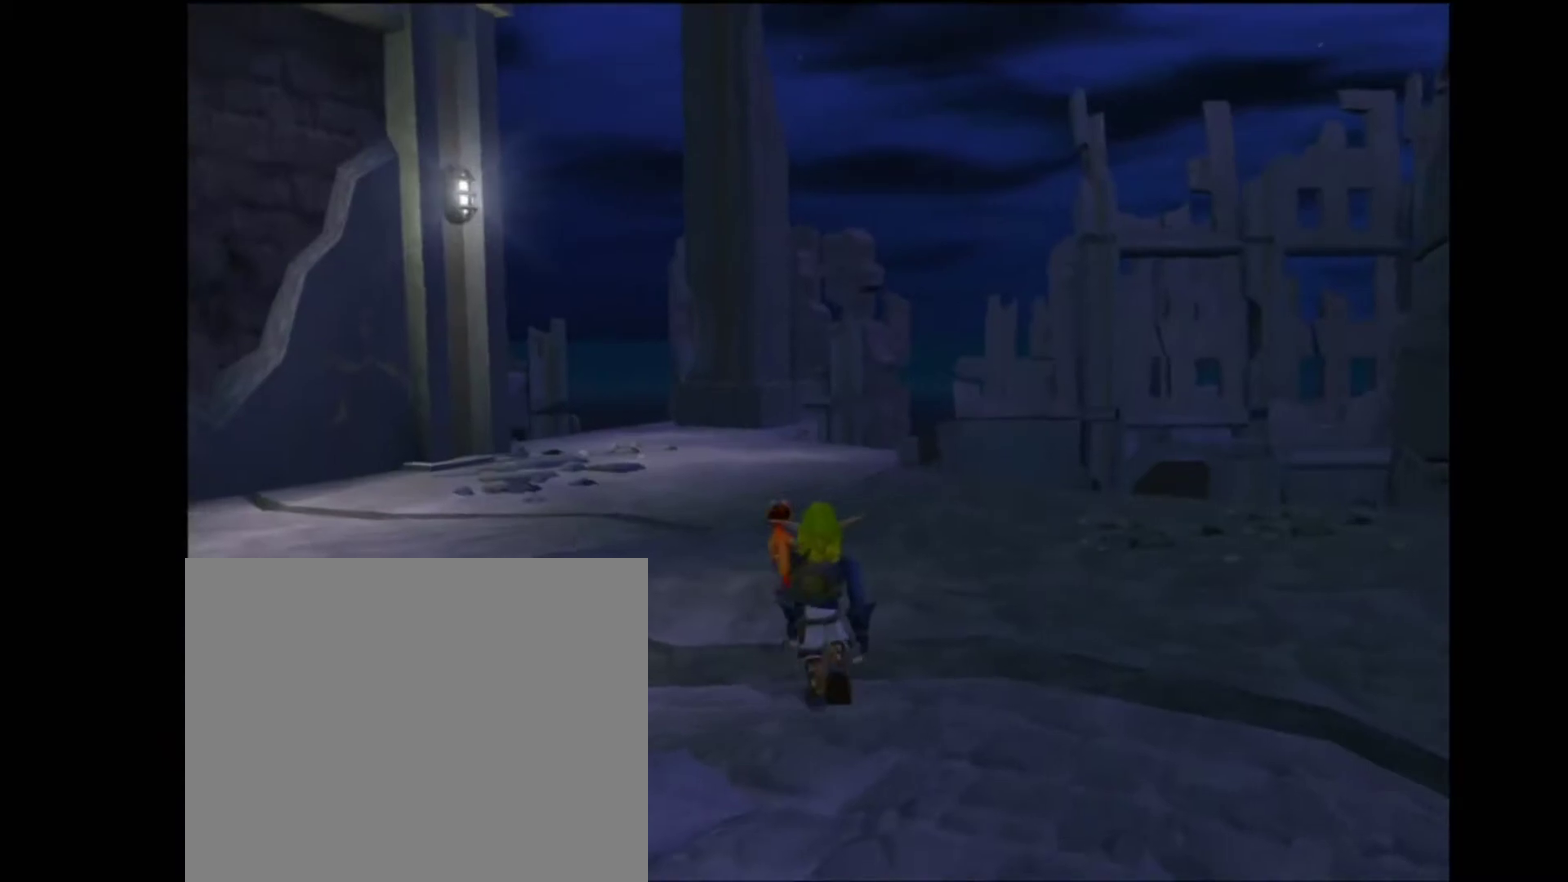
{"dt_ms": 500, "buttons": ["R2"], "left_stick": "up", "right_stick": "center", "events": [[500, "R2", "down"]]}
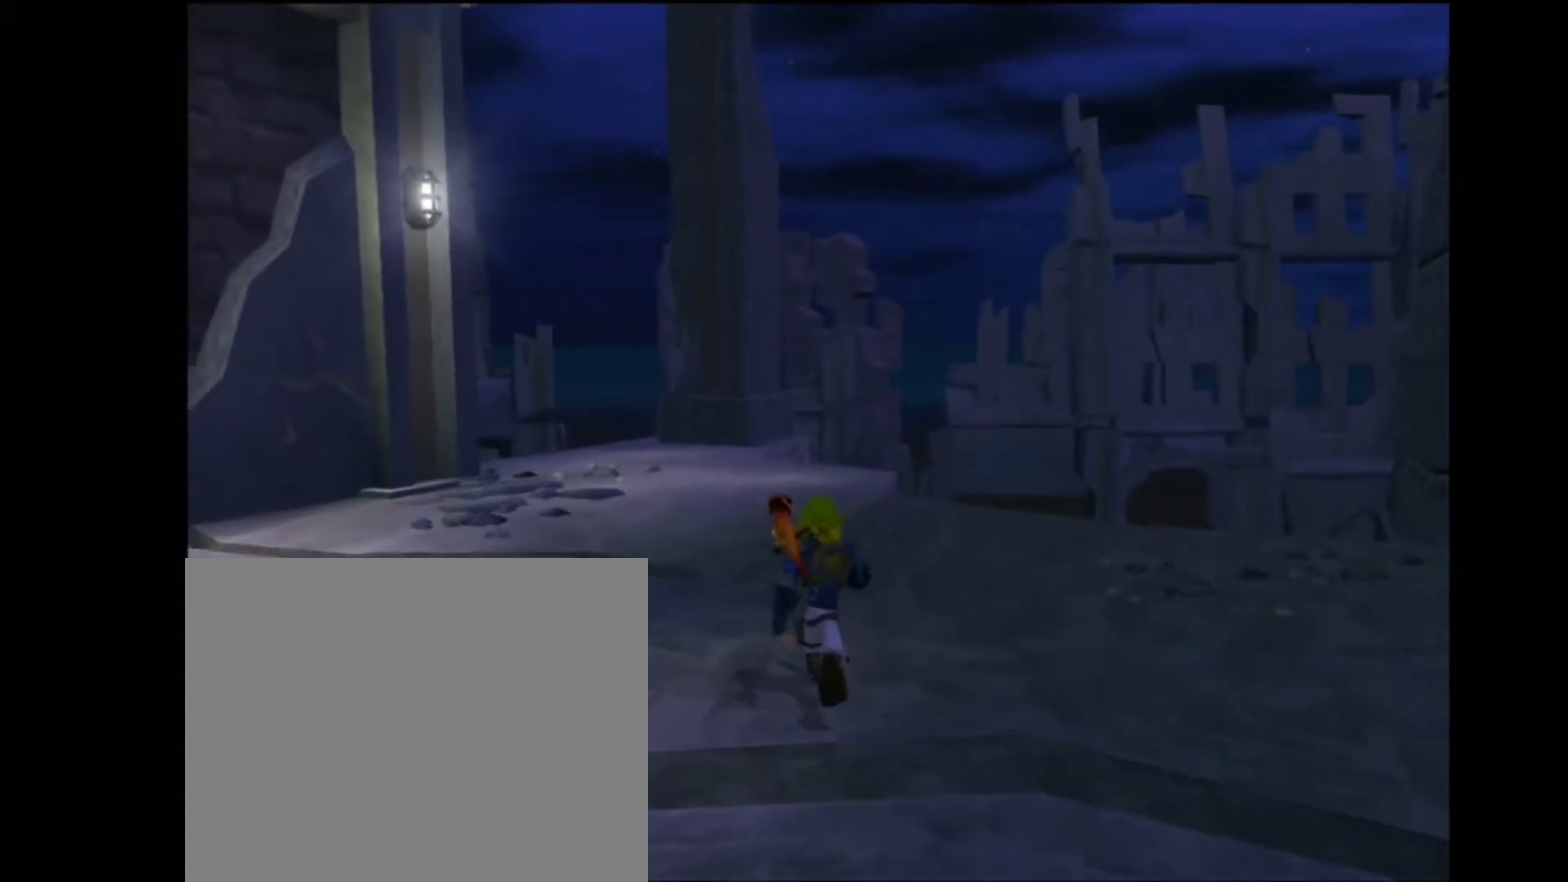
{"dt_ms": 500, "buttons": [], "left_stick": "up", "right_stick": "center", "events": [[67, "R2", "up"]]}
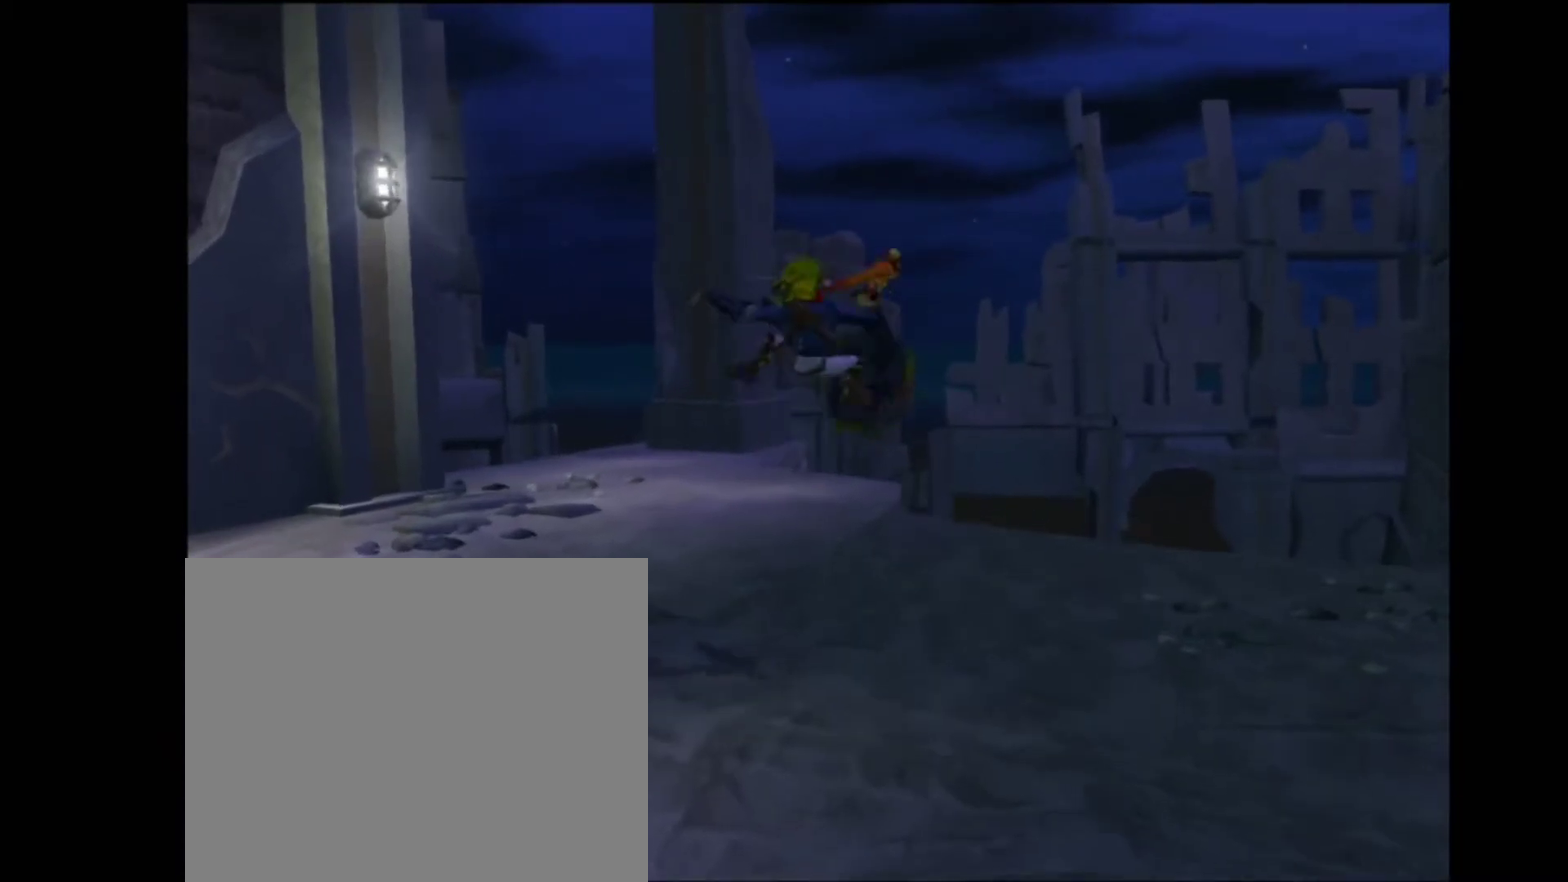
{"dt_ms": 500, "buttons": [], "left_stick": "up", "right_stick": "center", "events": []}
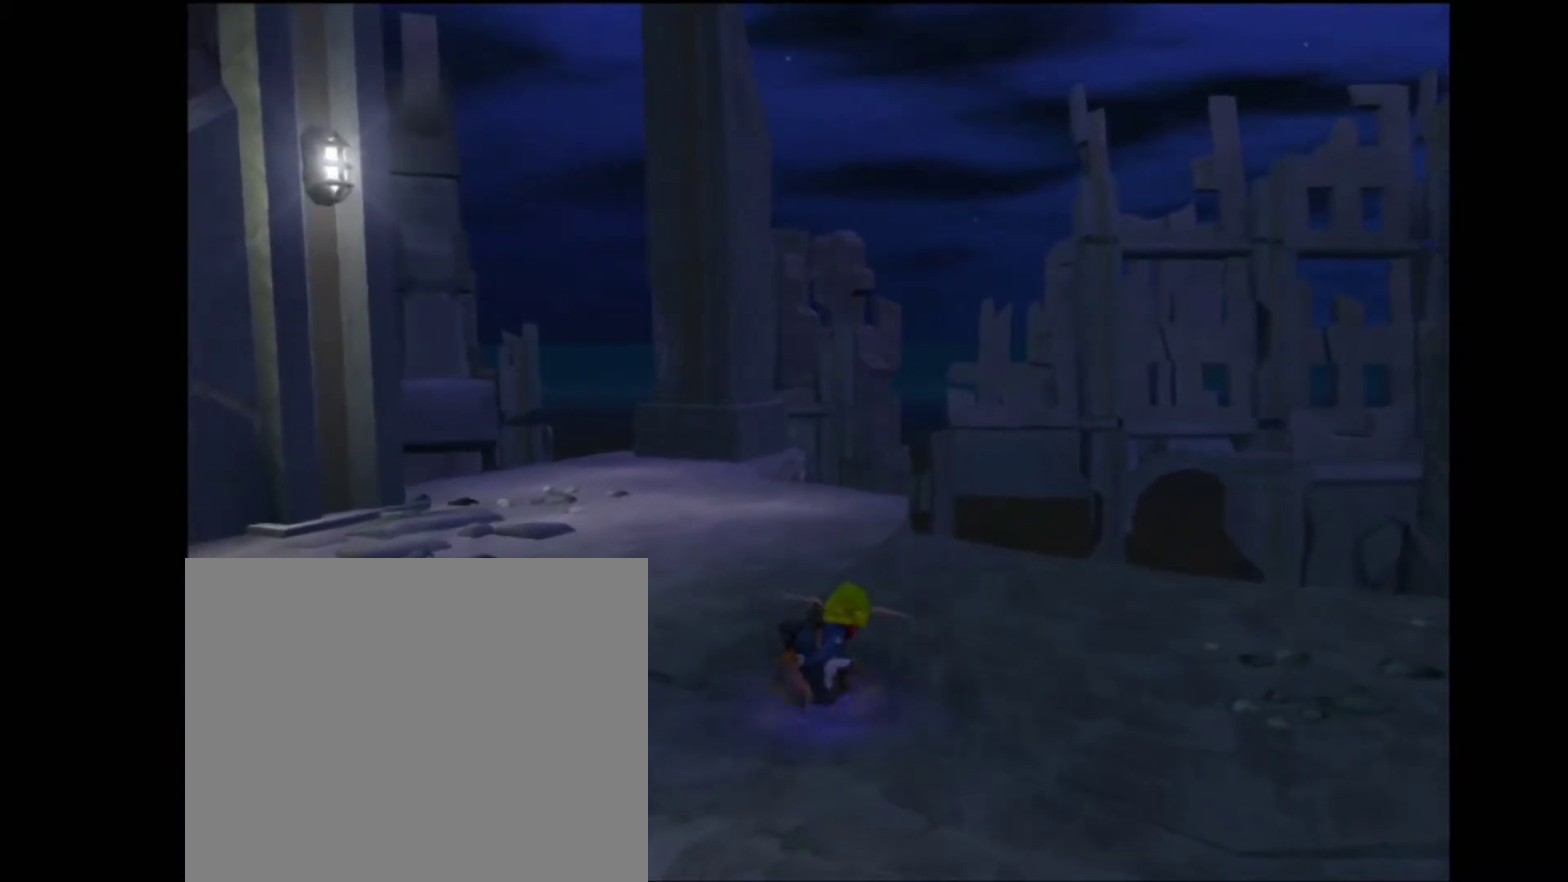
{"dt_ms": 500, "buttons": ["CROSS"], "left_stick": "up", "right_stick": "center", "events": [[133, "CROSS", "down"], [167, "left_stick", "left"], [300, "left_stick", "up-left"], [367, "left_stick", "up"]]}
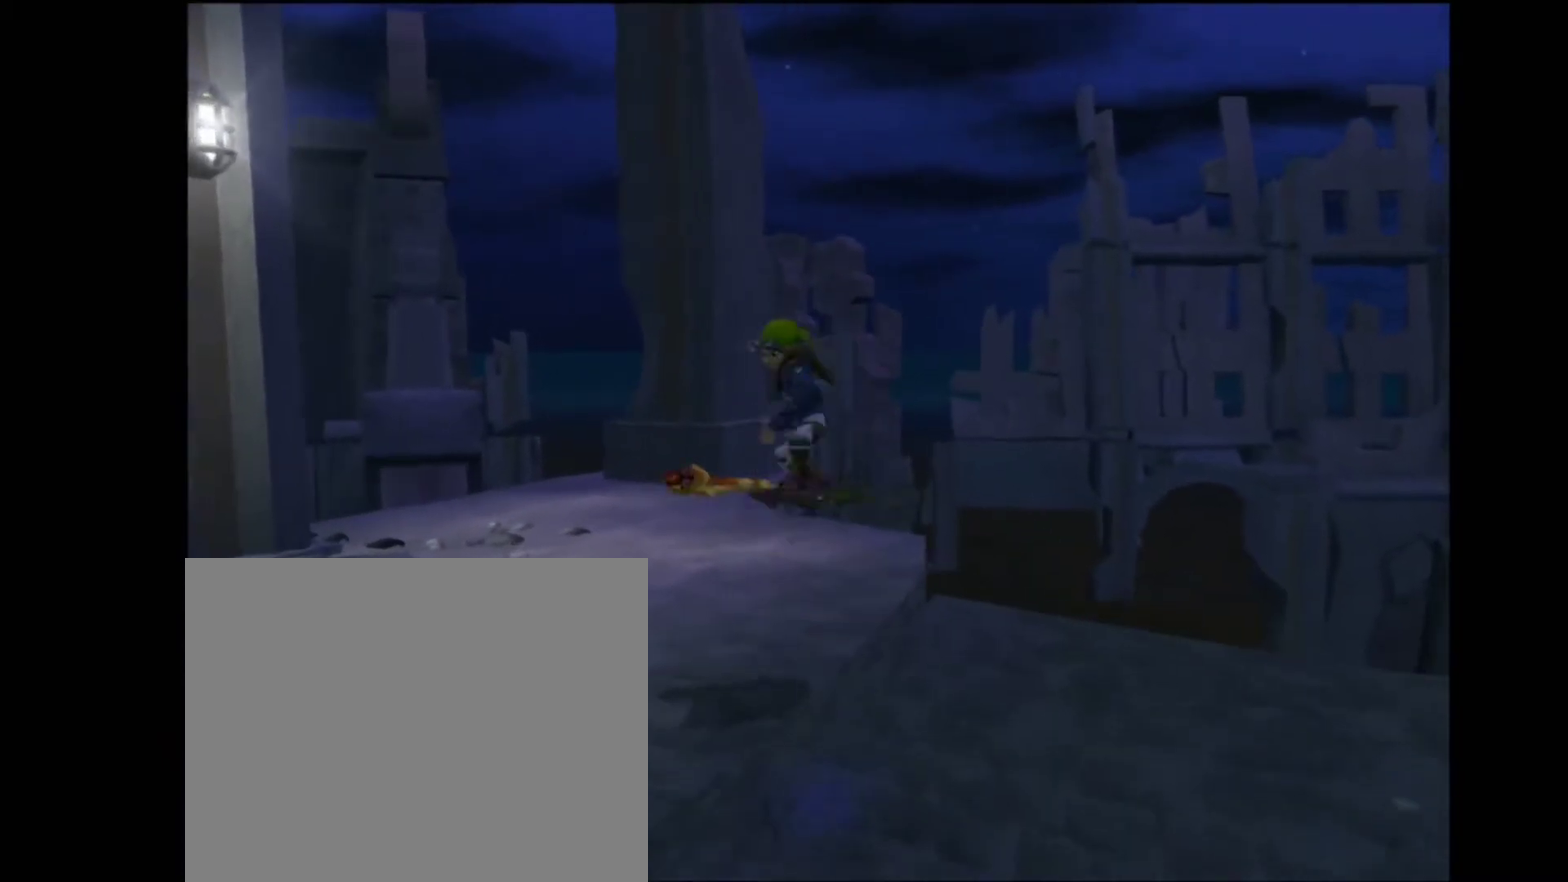
{"dt_ms": 500, "buttons": [], "left_stick": "up", "right_stick": "center", "events": [[50, "CROSS", "up"]]}
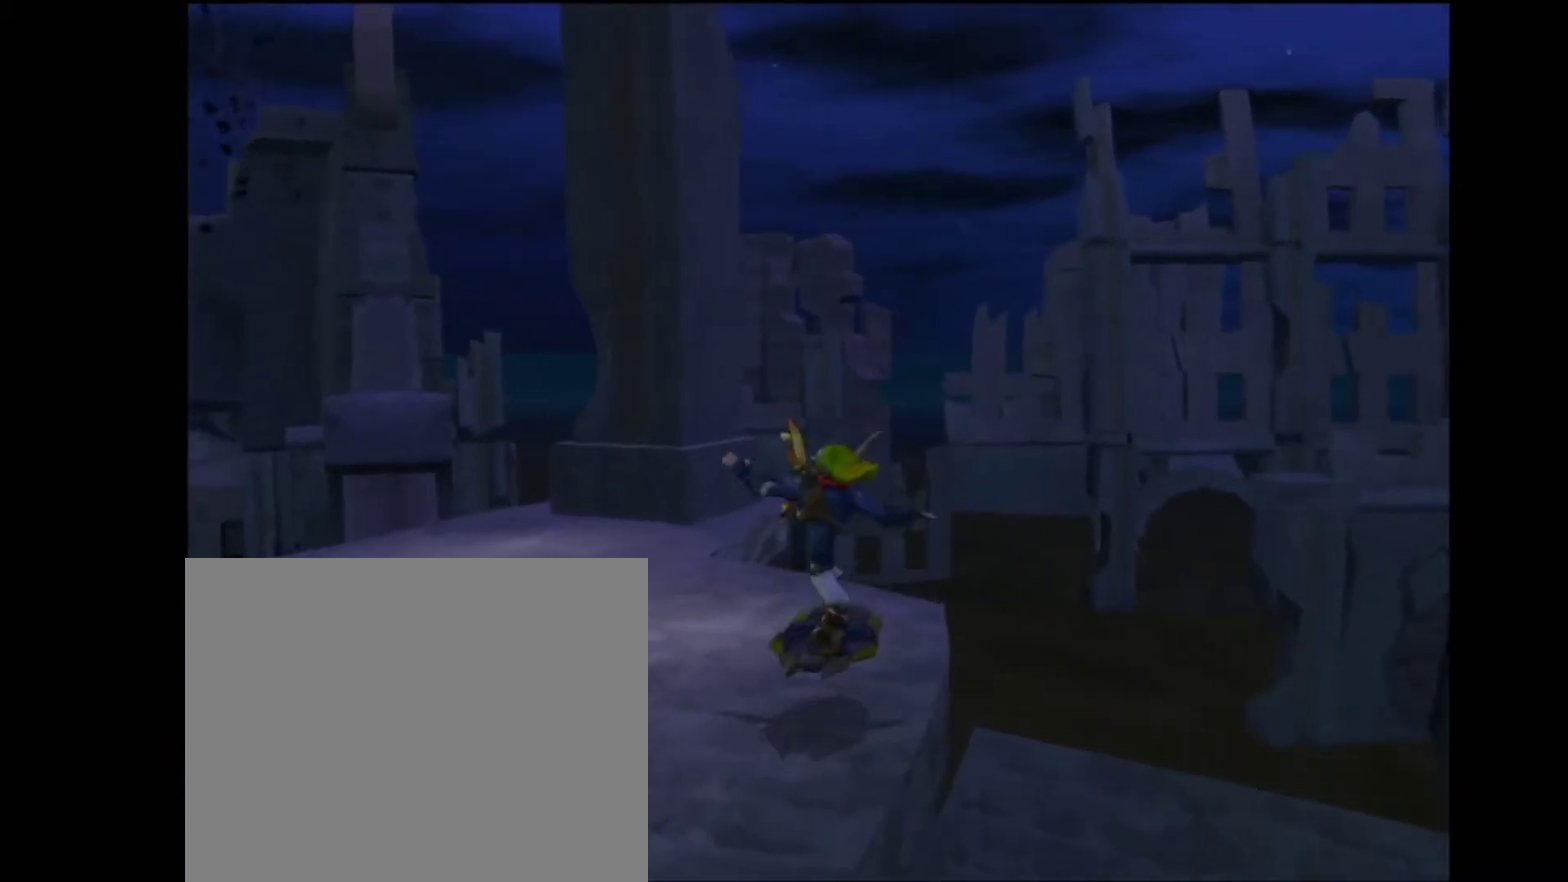
{"dt_ms": 500, "buttons": [], "left_stick": "up", "right_stick": "center", "events": [[133, "CROSS", "down"], [333, "CROSS", "up"]]}
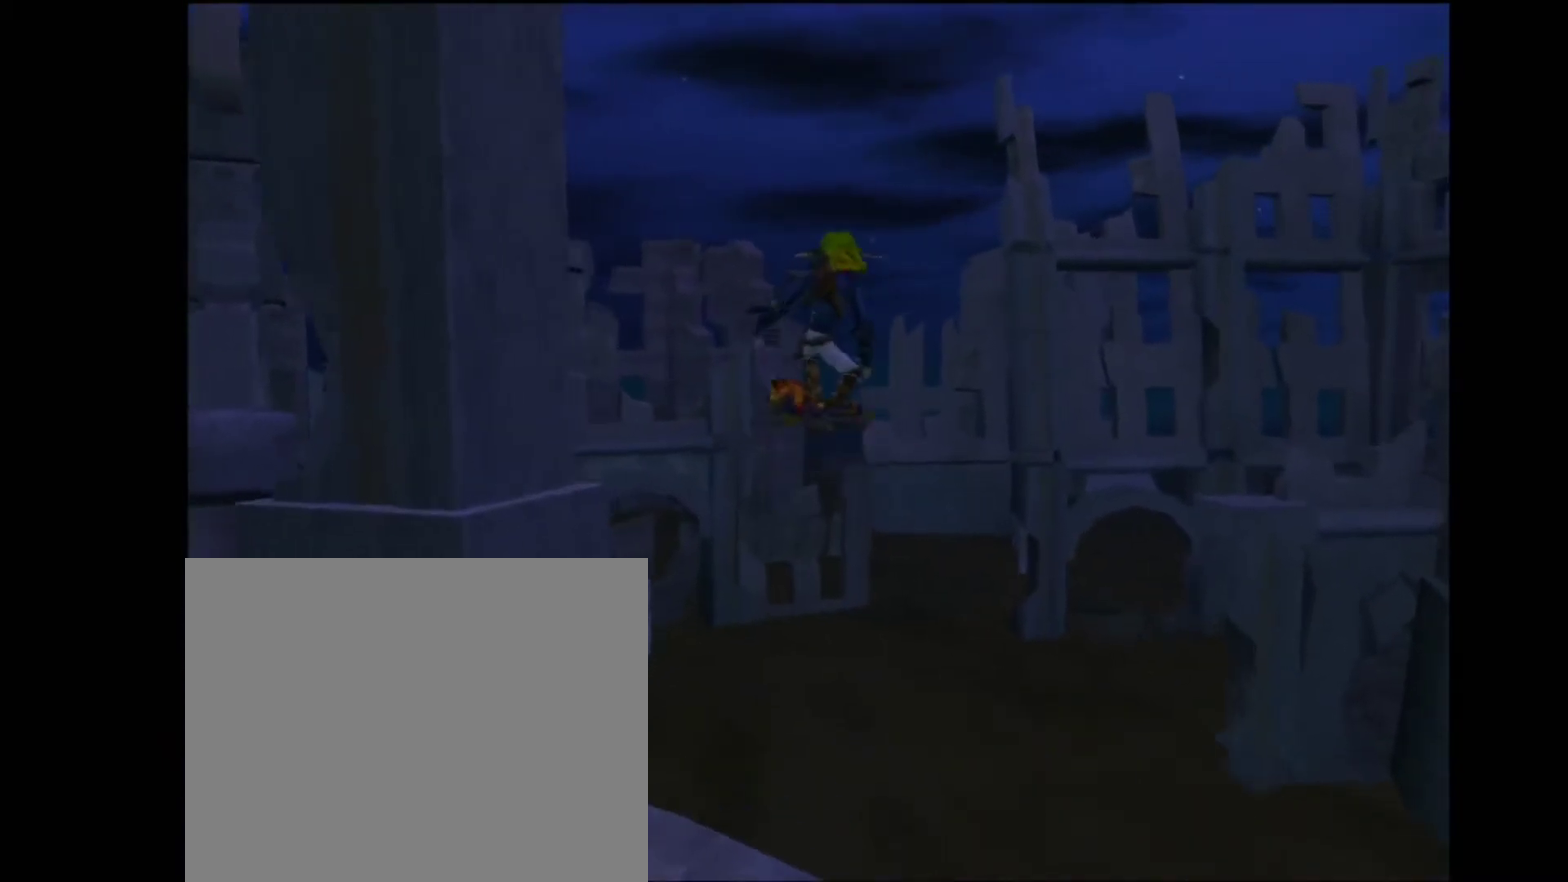
{"dt_ms": 500, "buttons": ["CROSS"], "left_stick": "up", "right_stick": "center", "events": [[217, "CROSS", "down"]]}
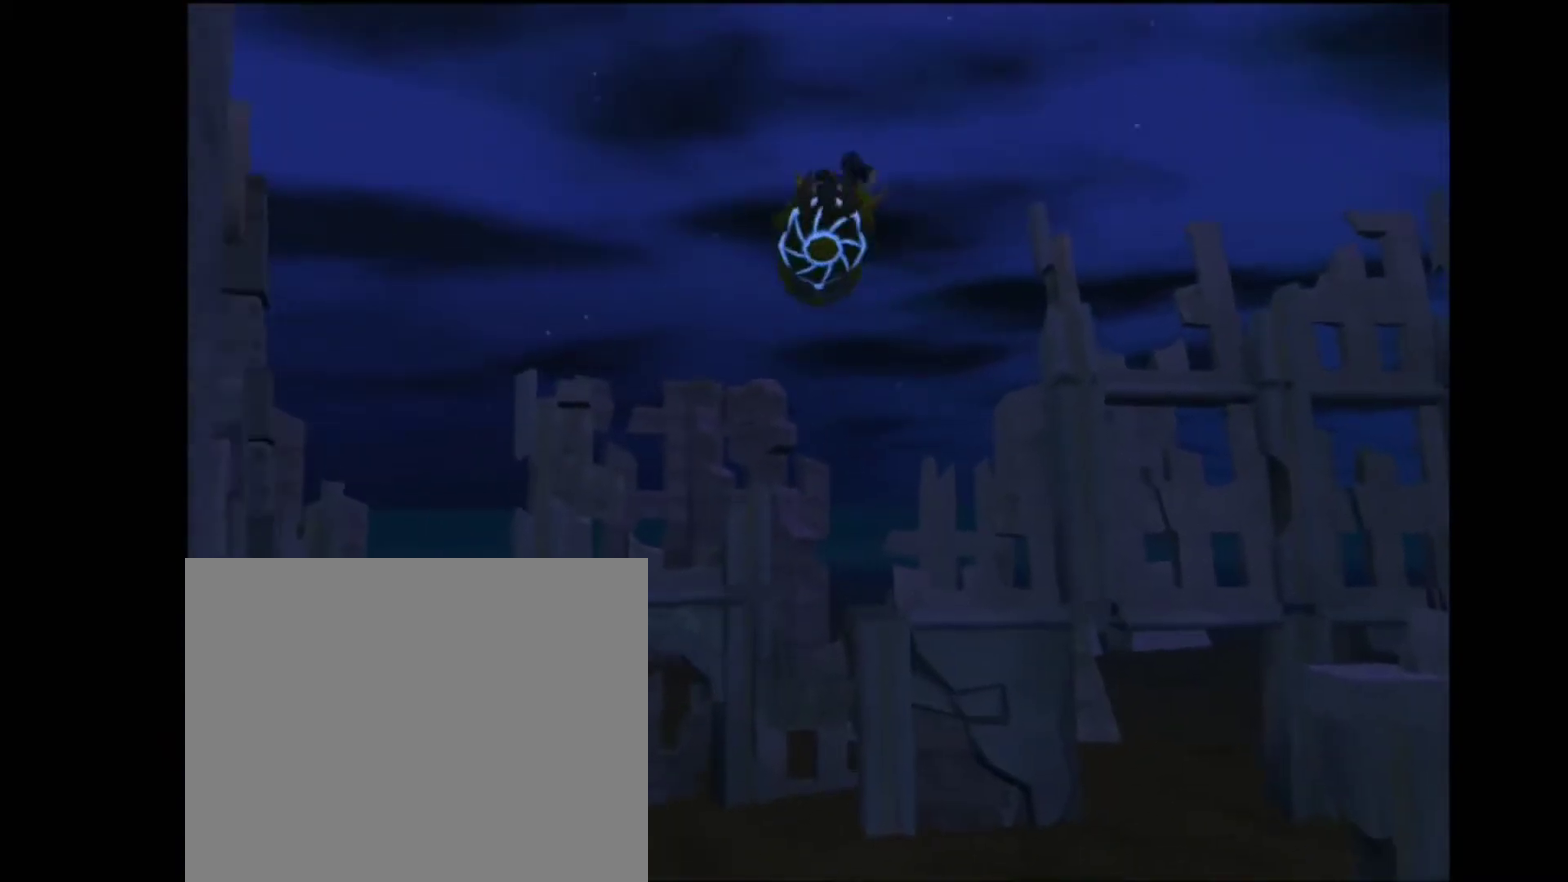
{"dt_ms": 1000, "buttons": [], "left_stick": "center", "right_stick": "center", "events": [[517, "CROSS", "up"], [733, "left_stick", "center"]]}
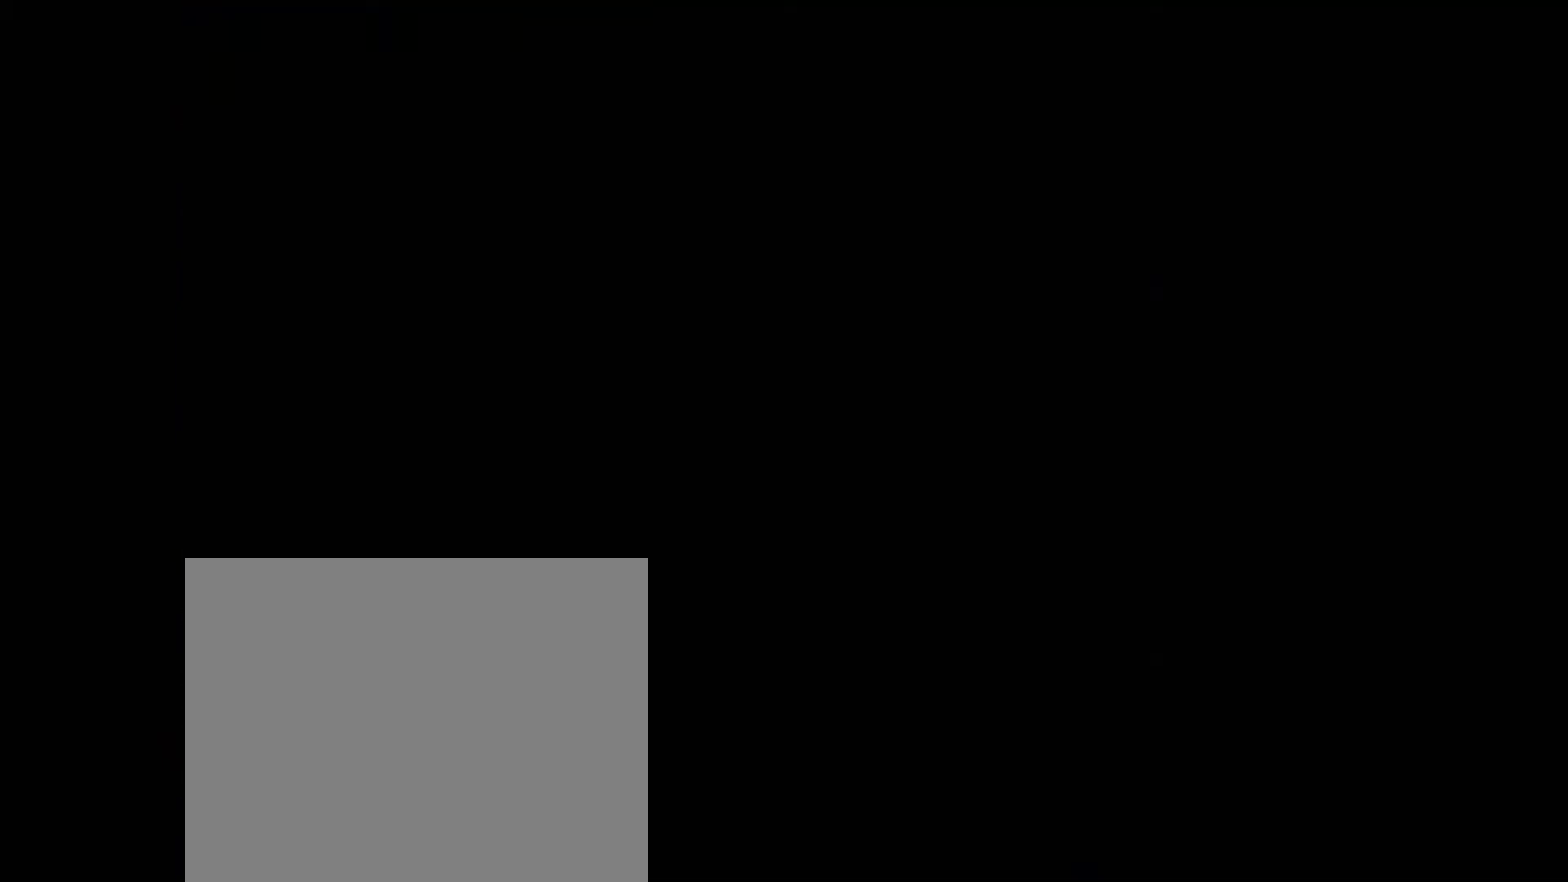
{"dt_ms": 500, "buttons": [], "left_stick": "center", "right_stick": "center", "events": [[317, "R2", "down"], [450, "R2", "up"]]}
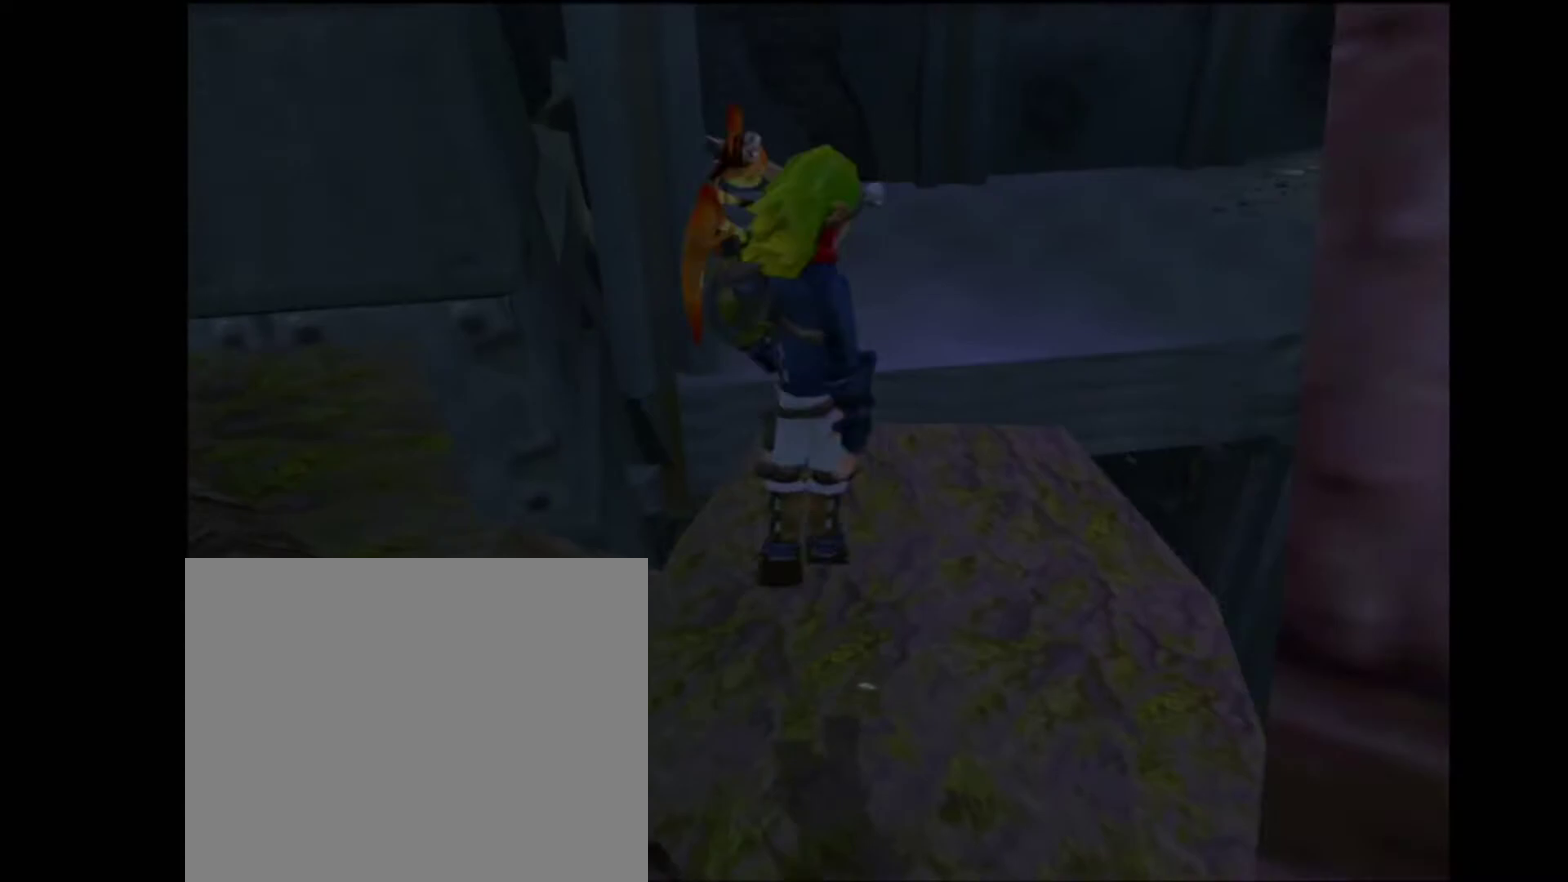
{"dt_ms": 500, "buttons": [], "left_stick": "center", "right_stick": "center", "events": []}
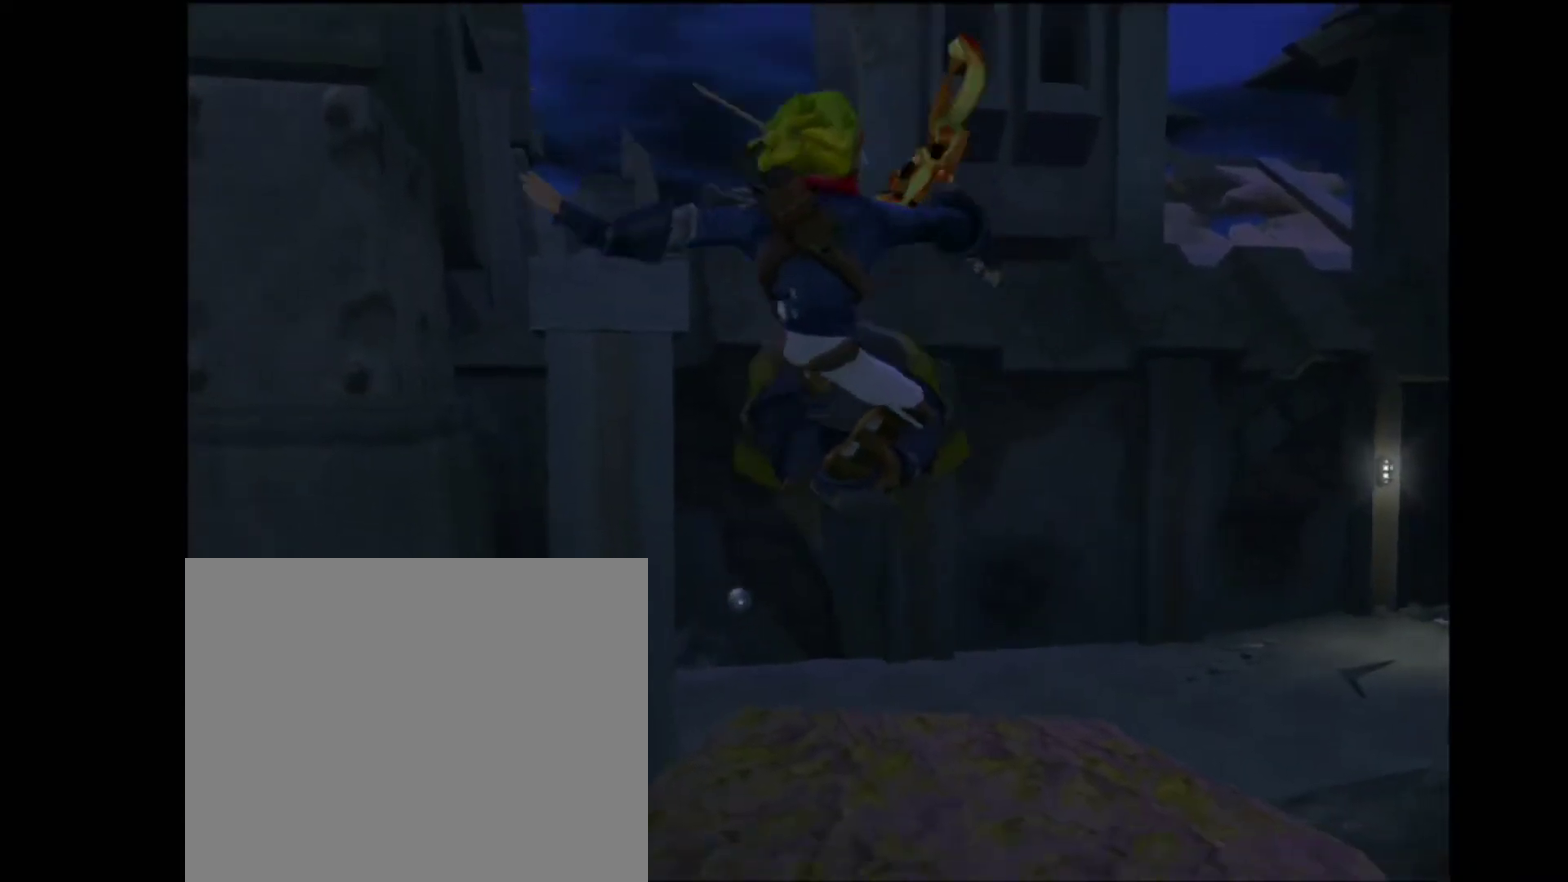
{"dt_ms": 500, "buttons": ["CROSS"], "left_stick": "up", "right_stick": "center", "events": [[100, "left_stick", "left"], [133, "CROSS", "down"], [317, "left_stick", "up"]]}
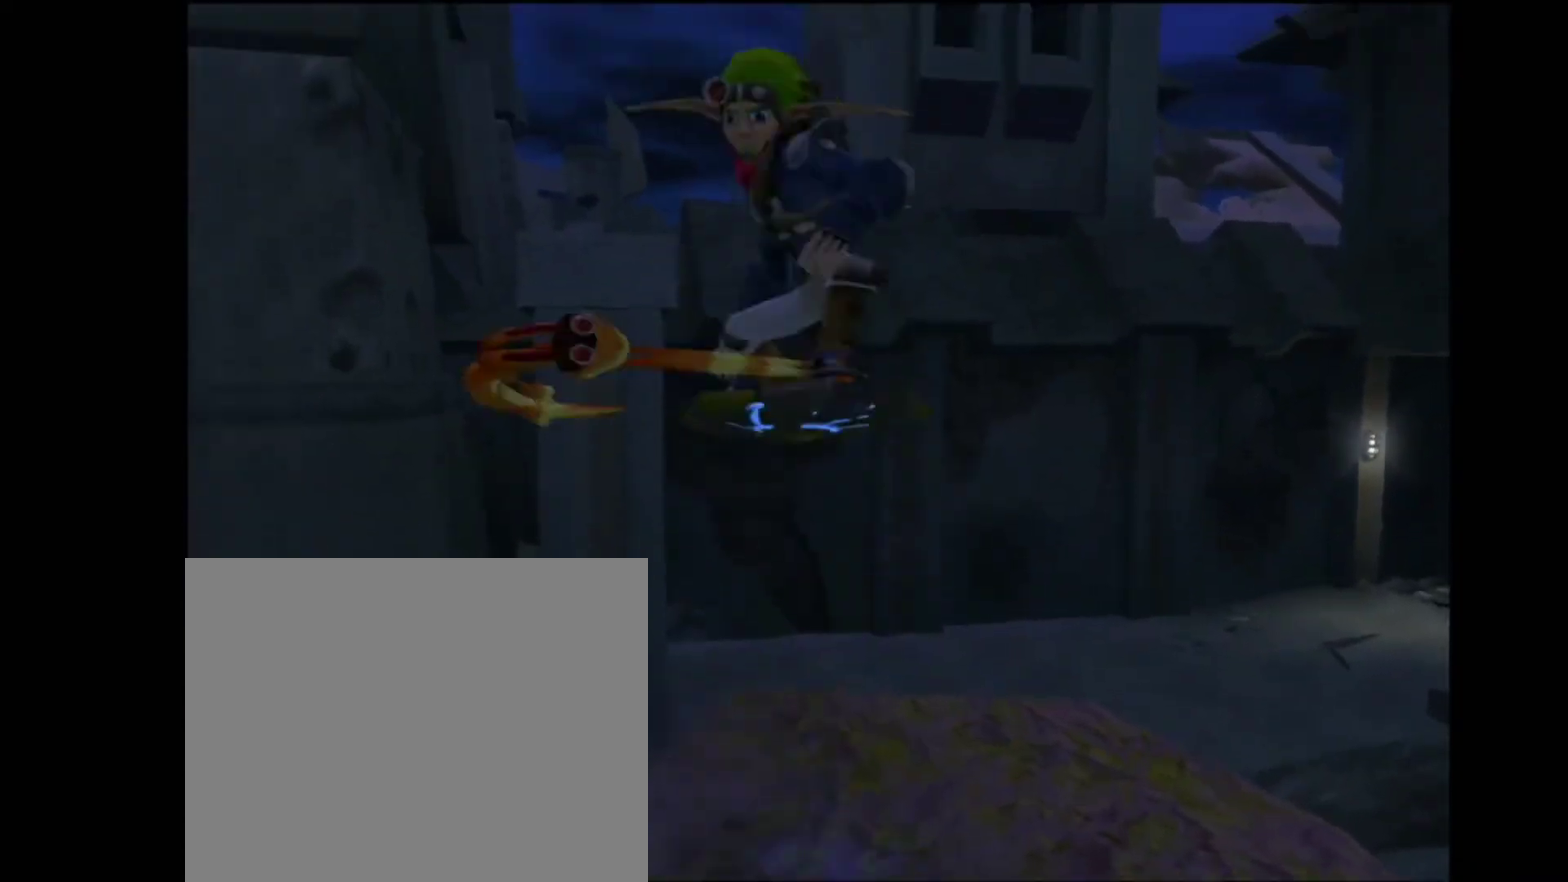
{"dt_ms": 500, "buttons": ["CROSS"], "left_stick": "up", "right_stick": "center", "events": [[17, "CROSS", "up"], [483, "CROSS", "down"]]}
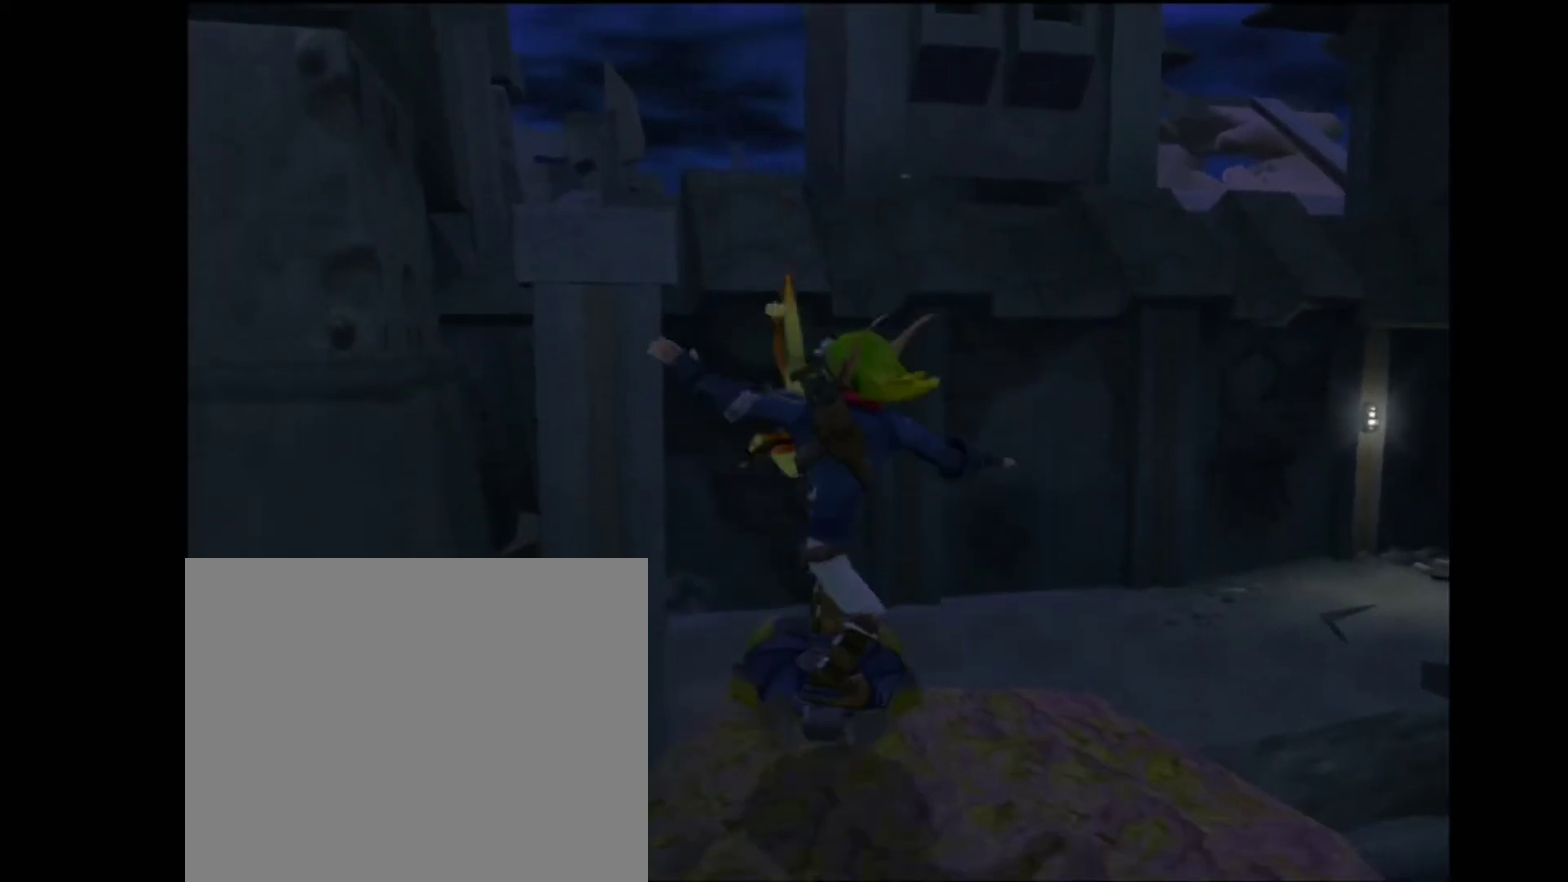
{"dt_ms": 500, "buttons": [], "left_stick": "up", "right_stick": "center", "events": [[150, "CROSS", "up"]]}
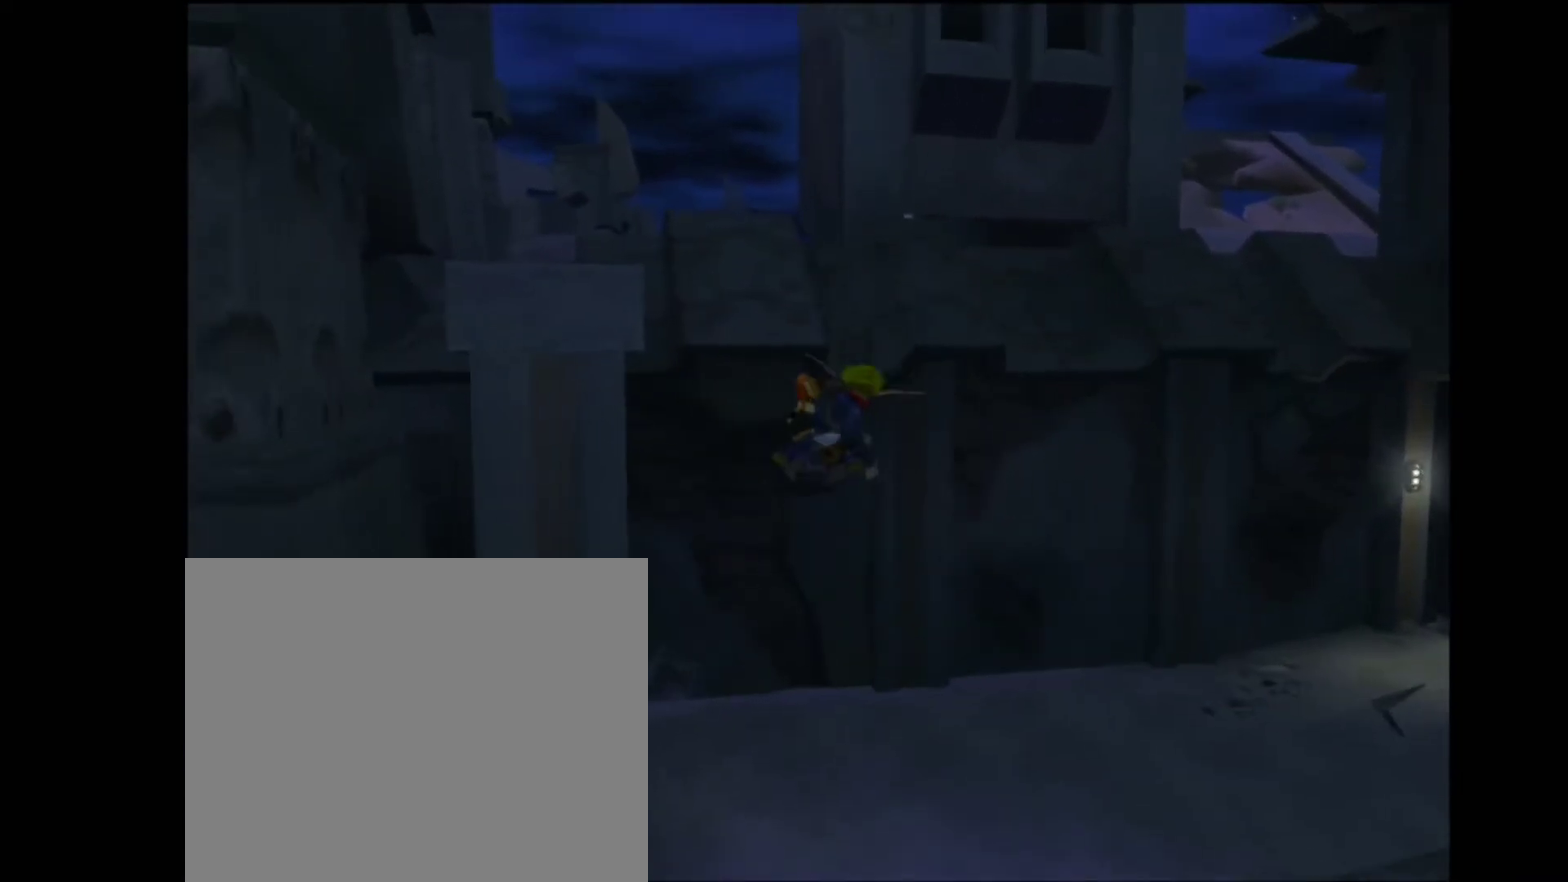
{"dt_ms": 500, "buttons": [], "left_stick": "up-right", "right_stick": "right"}
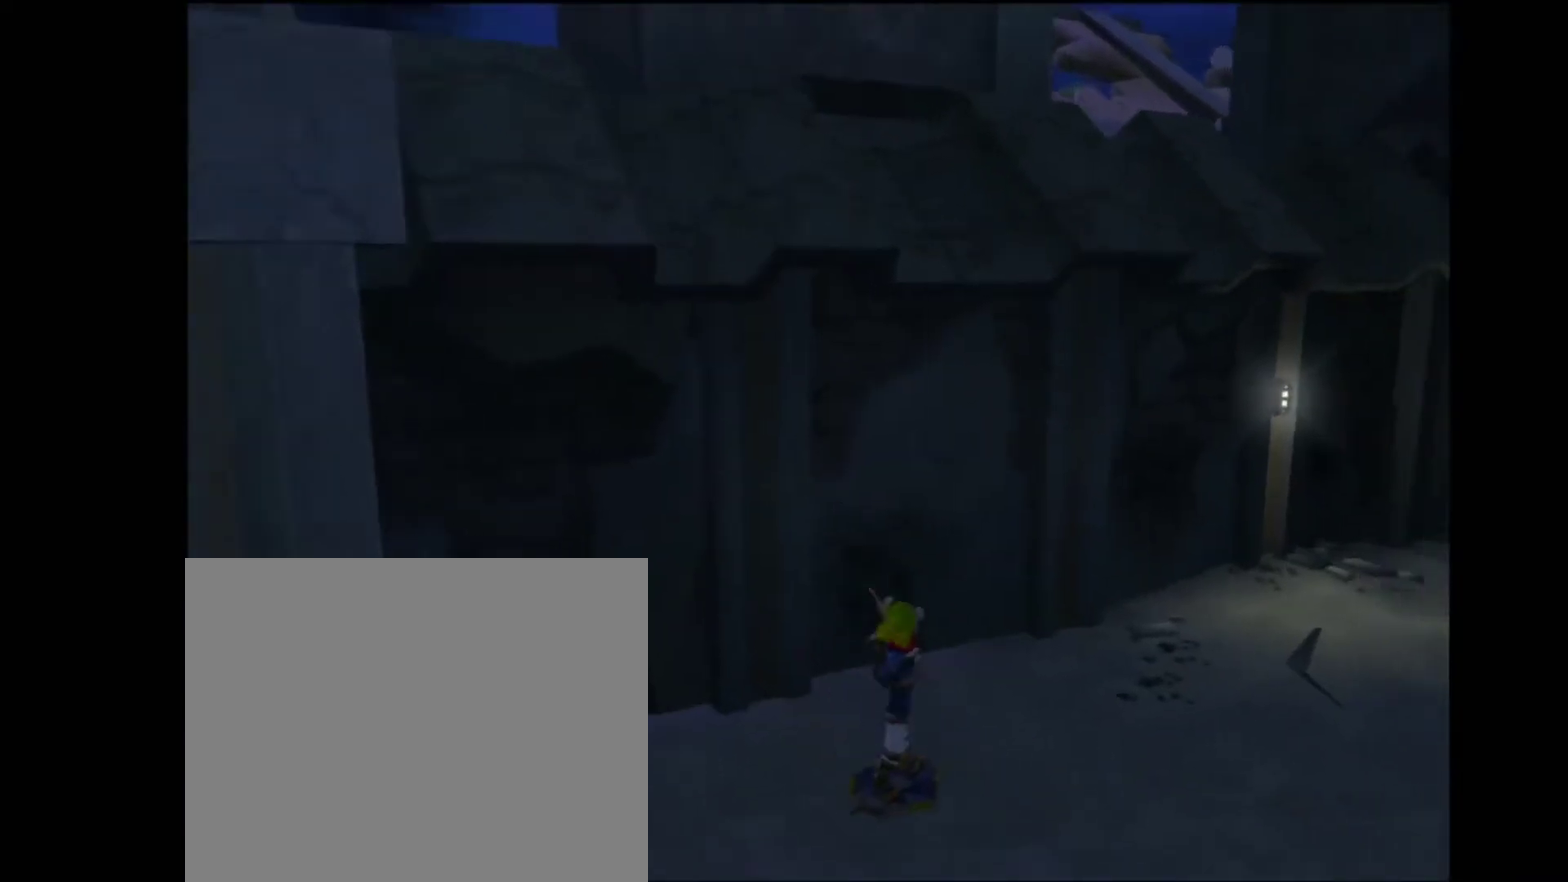
{"dt_ms": 500, "buttons": [], "left_stick": "up", "right_stick": "center"}
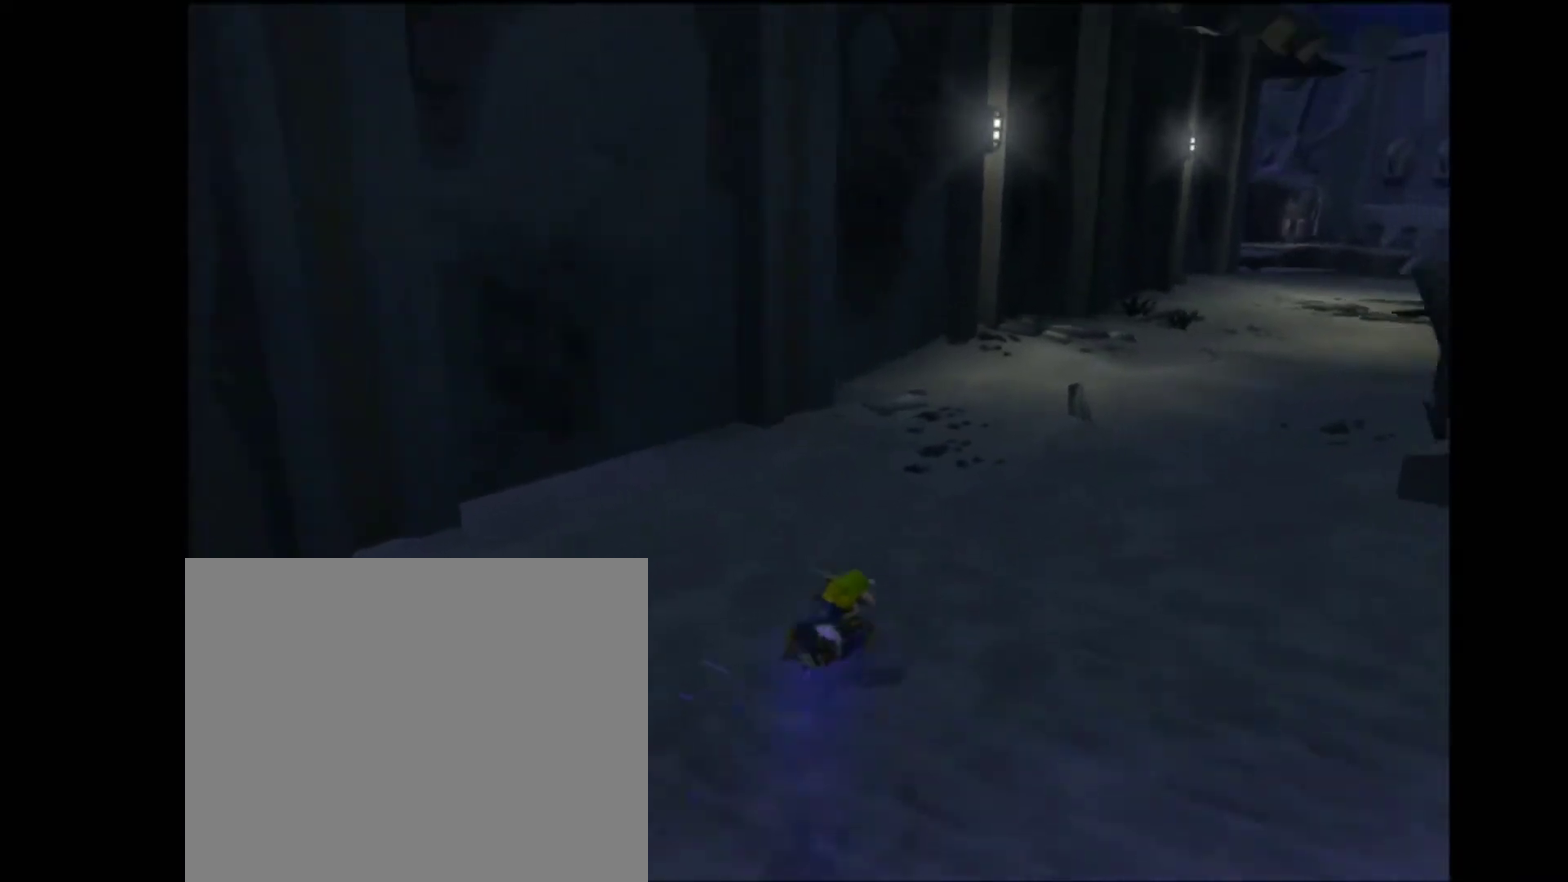
{"dt_ms": 500, "buttons": [], "left_stick": "up", "right_stick": "center", "events": [[67, "right_stick", "down-right"], [217, "right_stick", "center"], [400, "CROSS", "down"], [500, "CROSS", "up"]]}
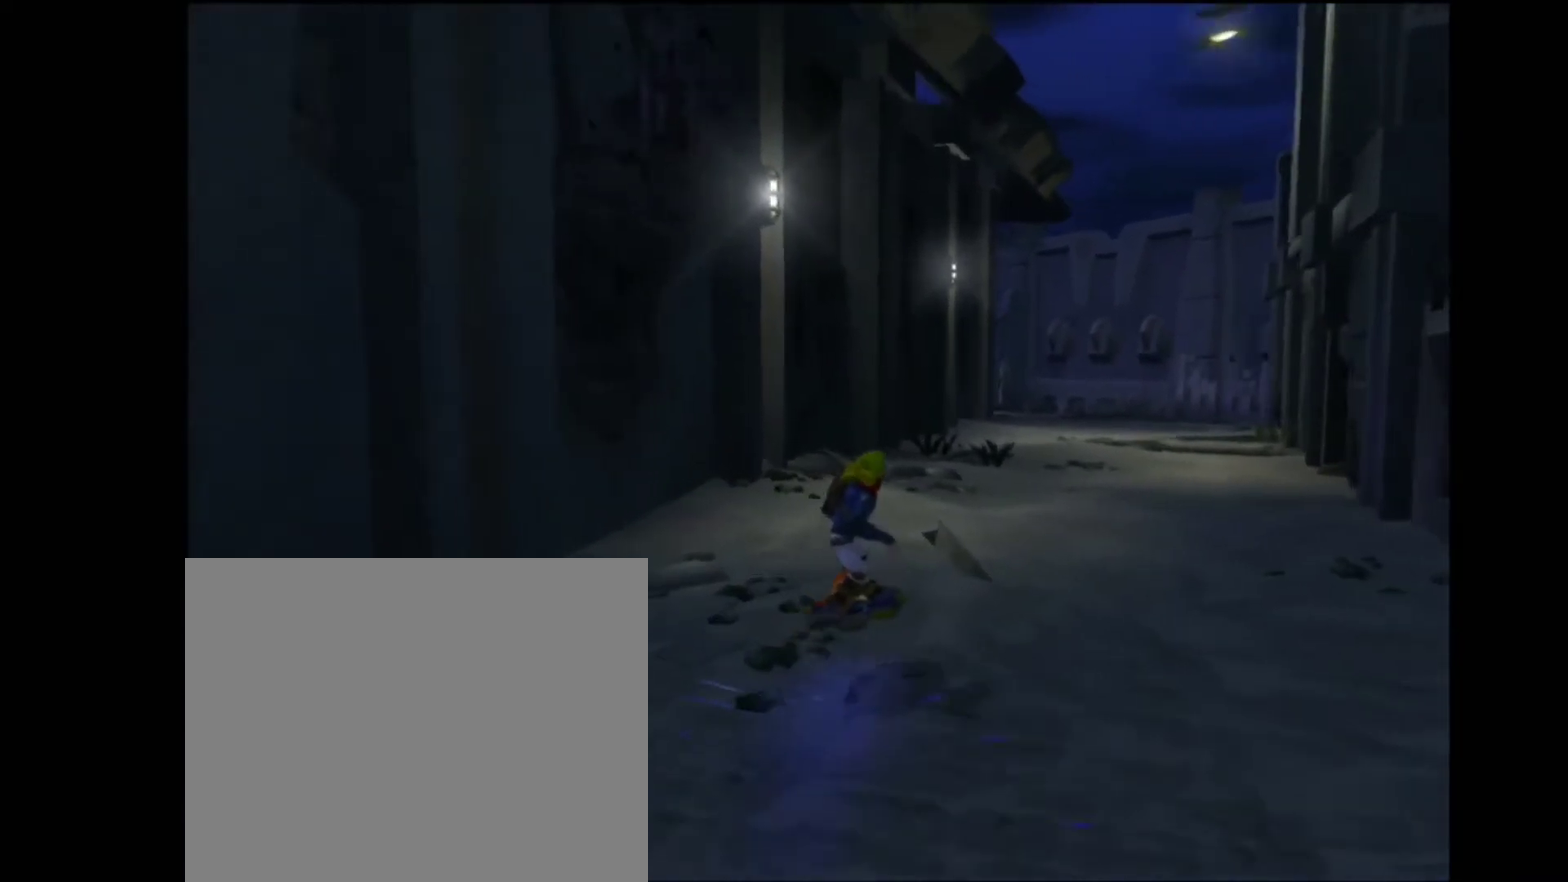
{"dt_ms": 500, "buttons": [], "left_stick": "up", "right_stick": "center"}
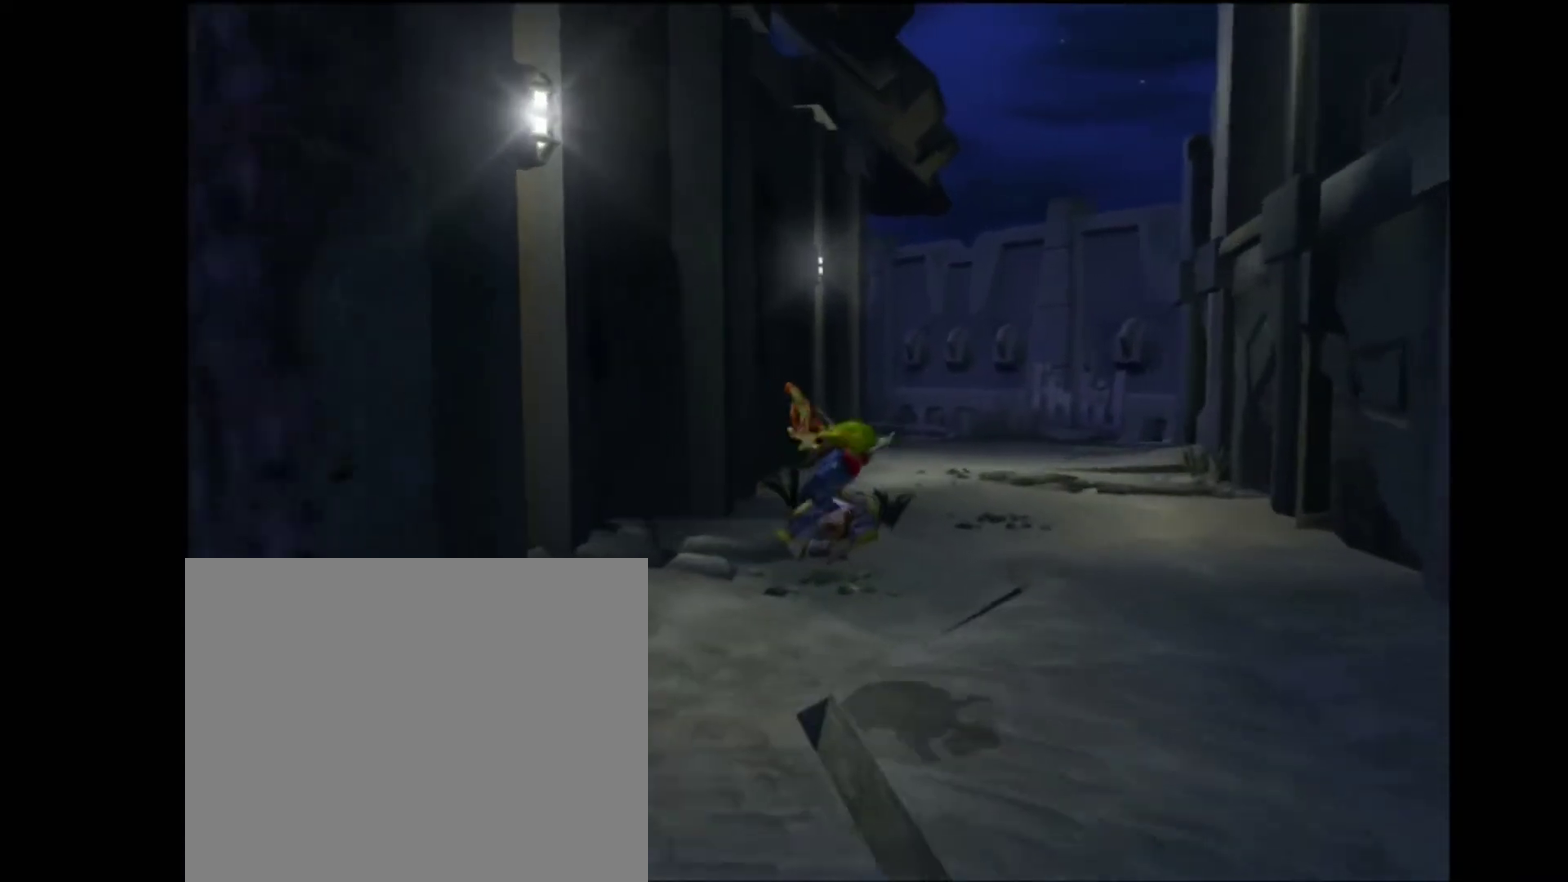
{"dt_ms": 500, "buttons": [], "left_stick": "up-right", "right_stick": "down-right", "events": [[117, "CROSS", "down"], [150, "left_stick", "up-right"], [217, "CROSS", "up"], [500, "right_stick", "down-right"]]}
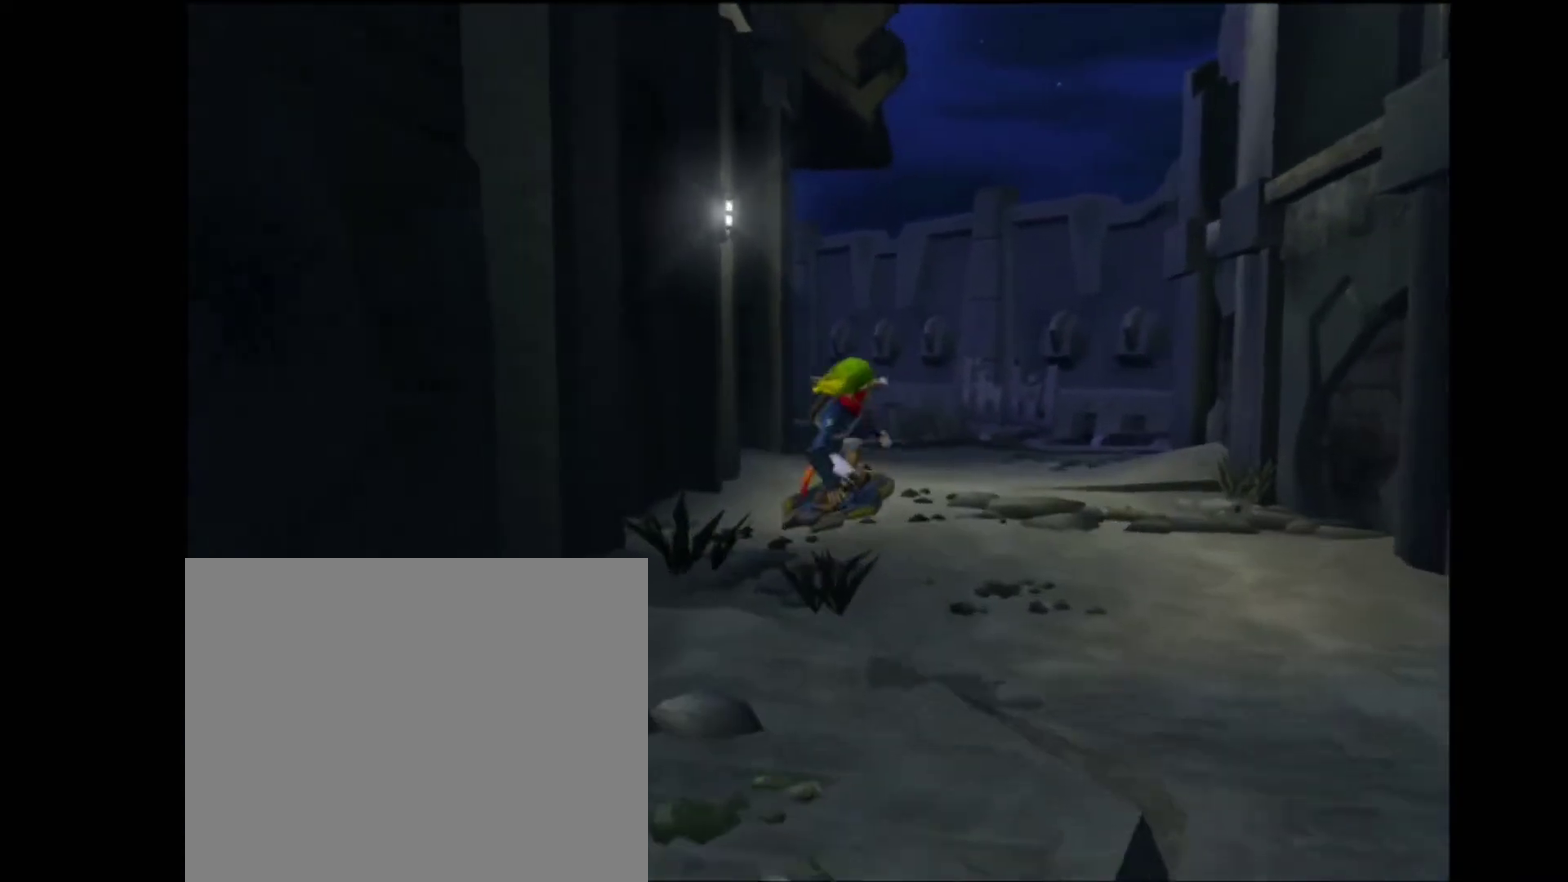
{"dt_ms": 500, "buttons": [], "left_stick": "up-right", "right_stick": "center"}
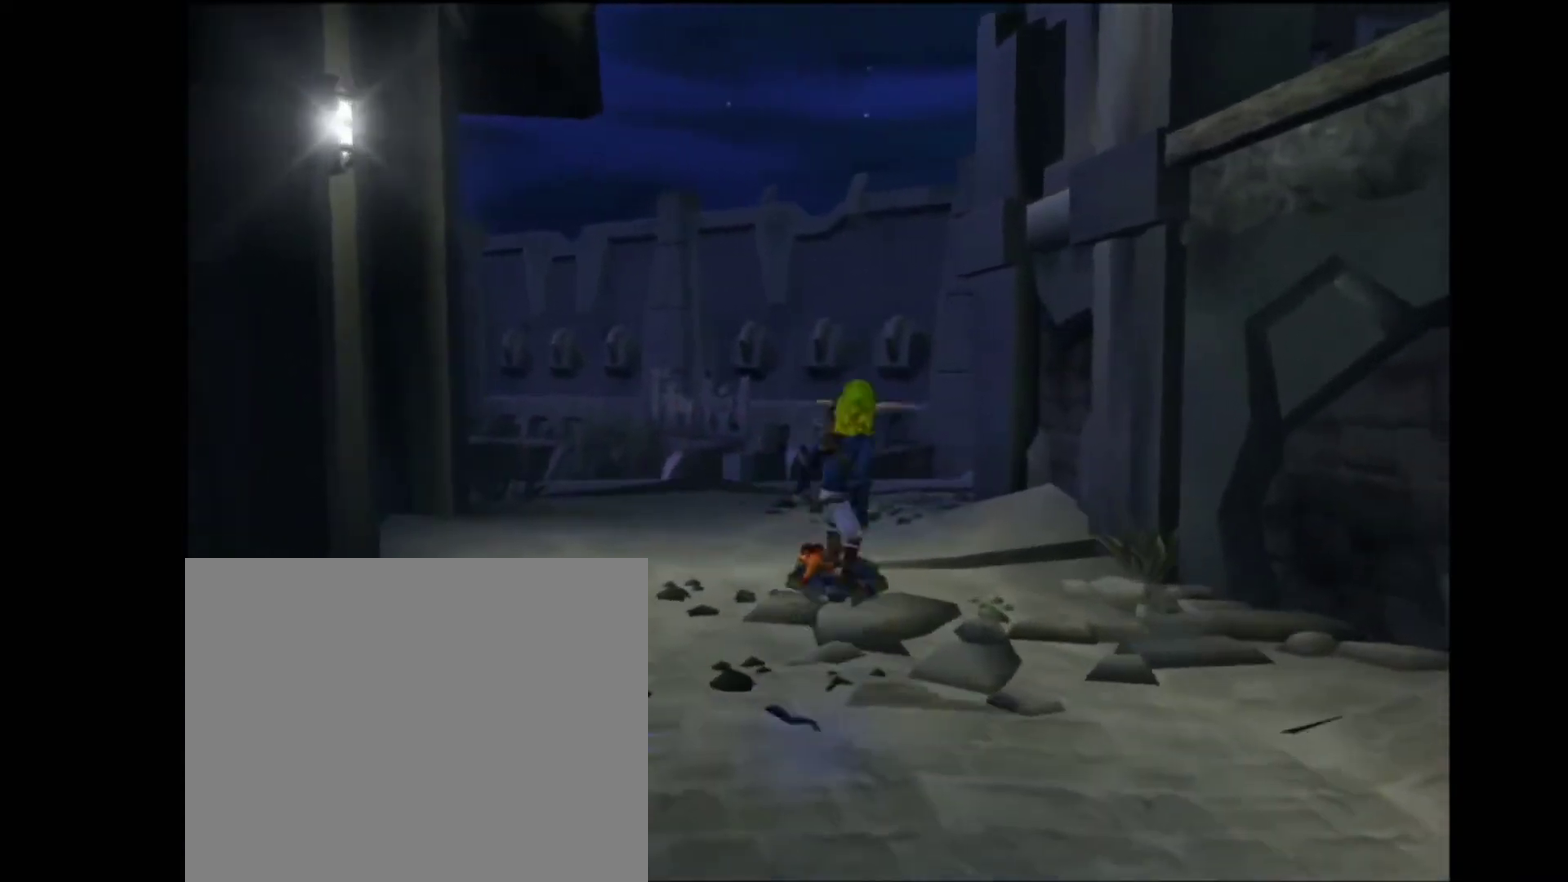
{"dt_ms": 500, "buttons": [], "left_stick": "up", "right_stick": "center", "events": [[133, "left_stick", "up"]]}
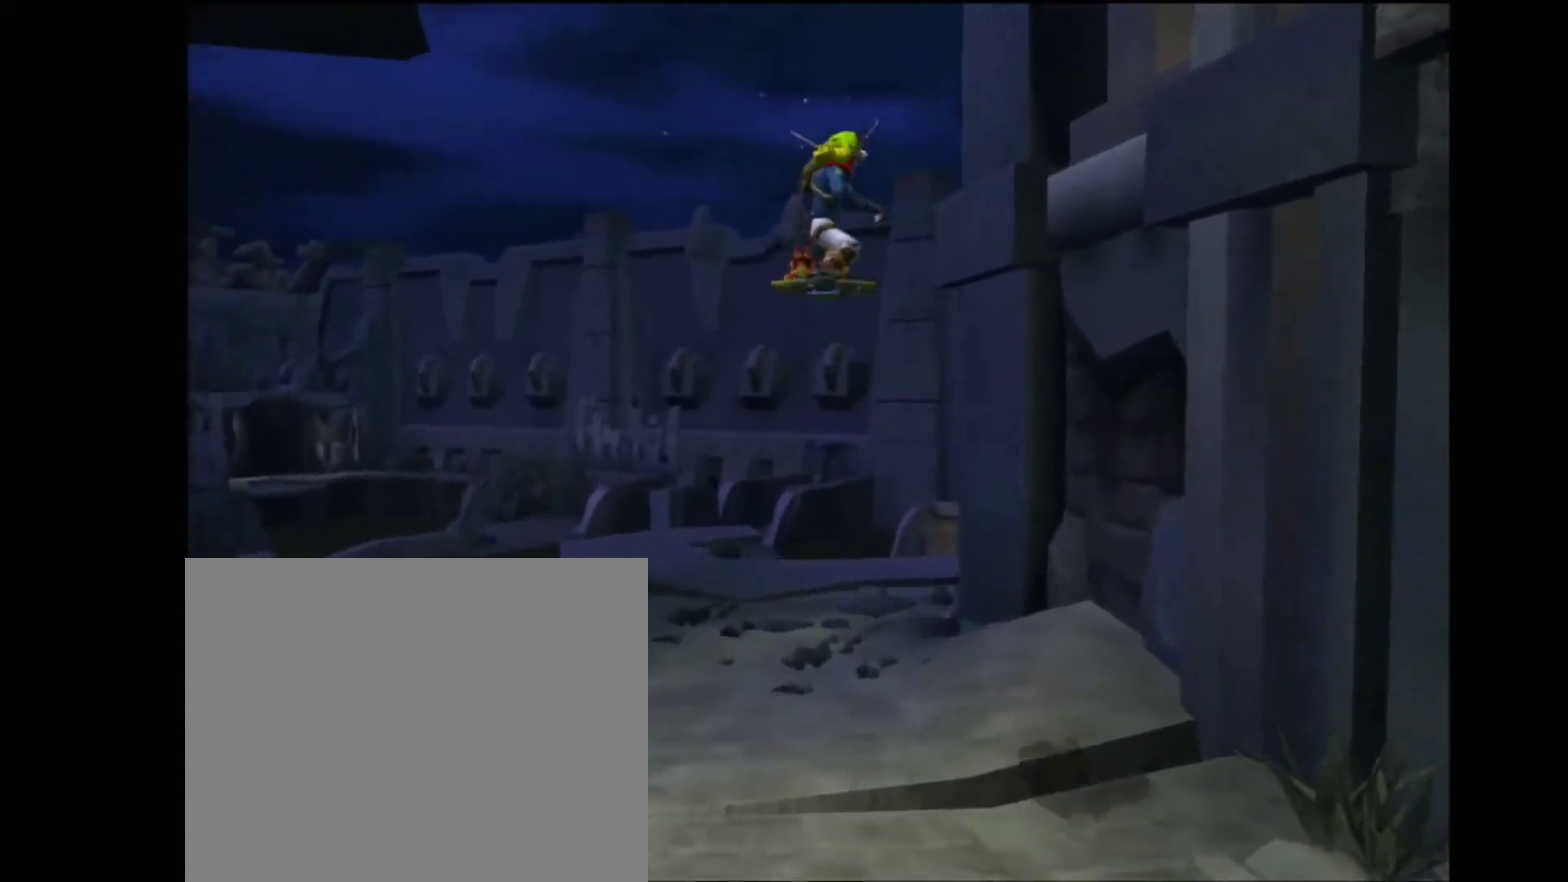
{"dt_ms": 500, "buttons": [], "left_stick": "up", "right_stick": "center"}
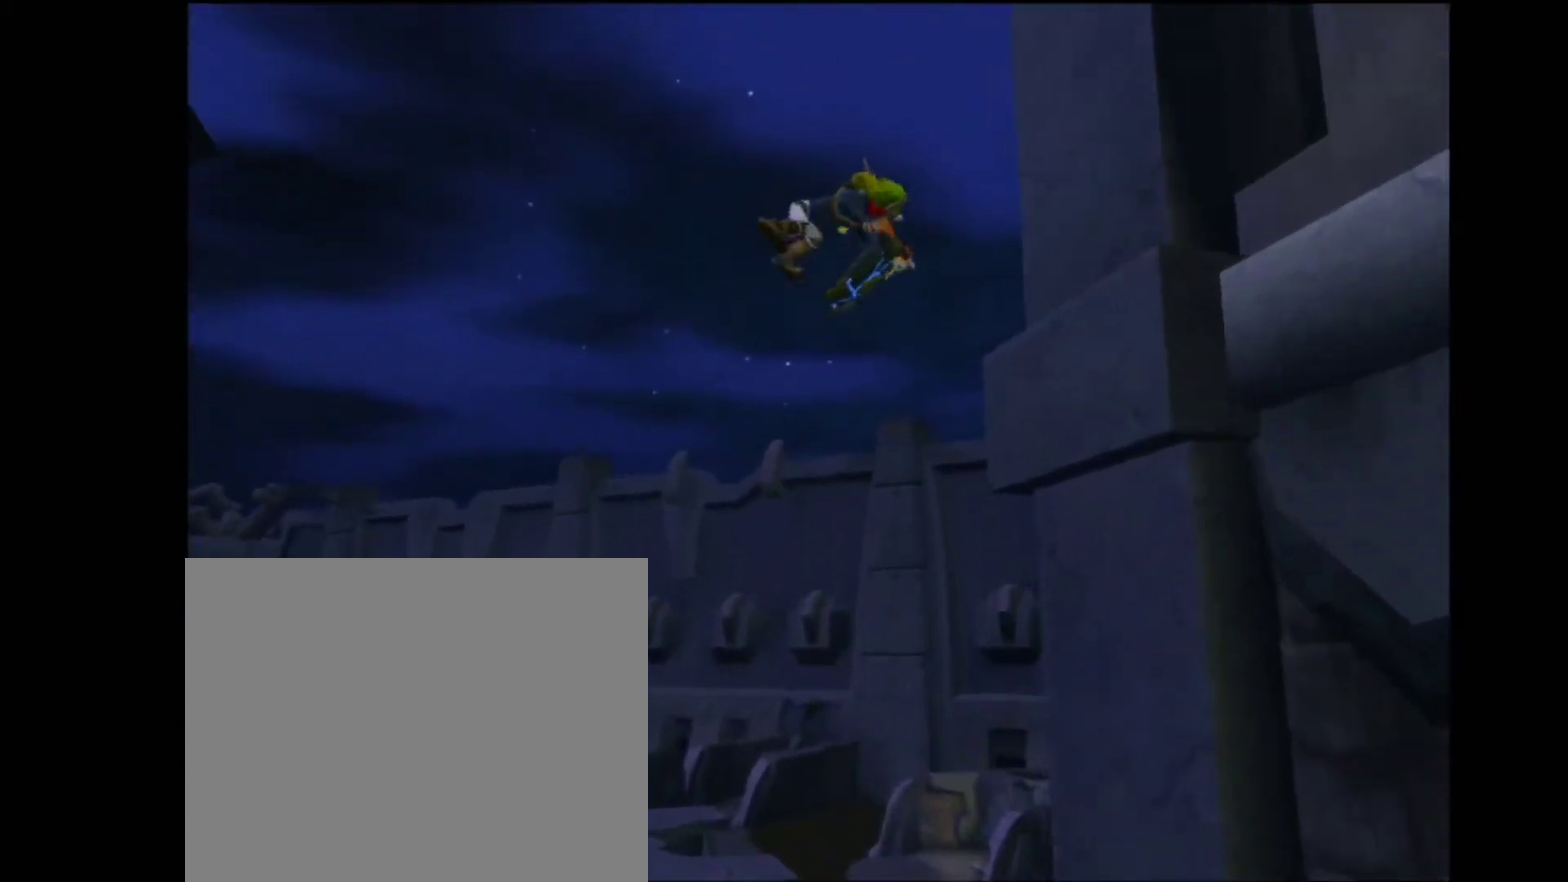
{"dt_ms": 500, "buttons": [], "left_stick": "up", "right_stick": "center"}
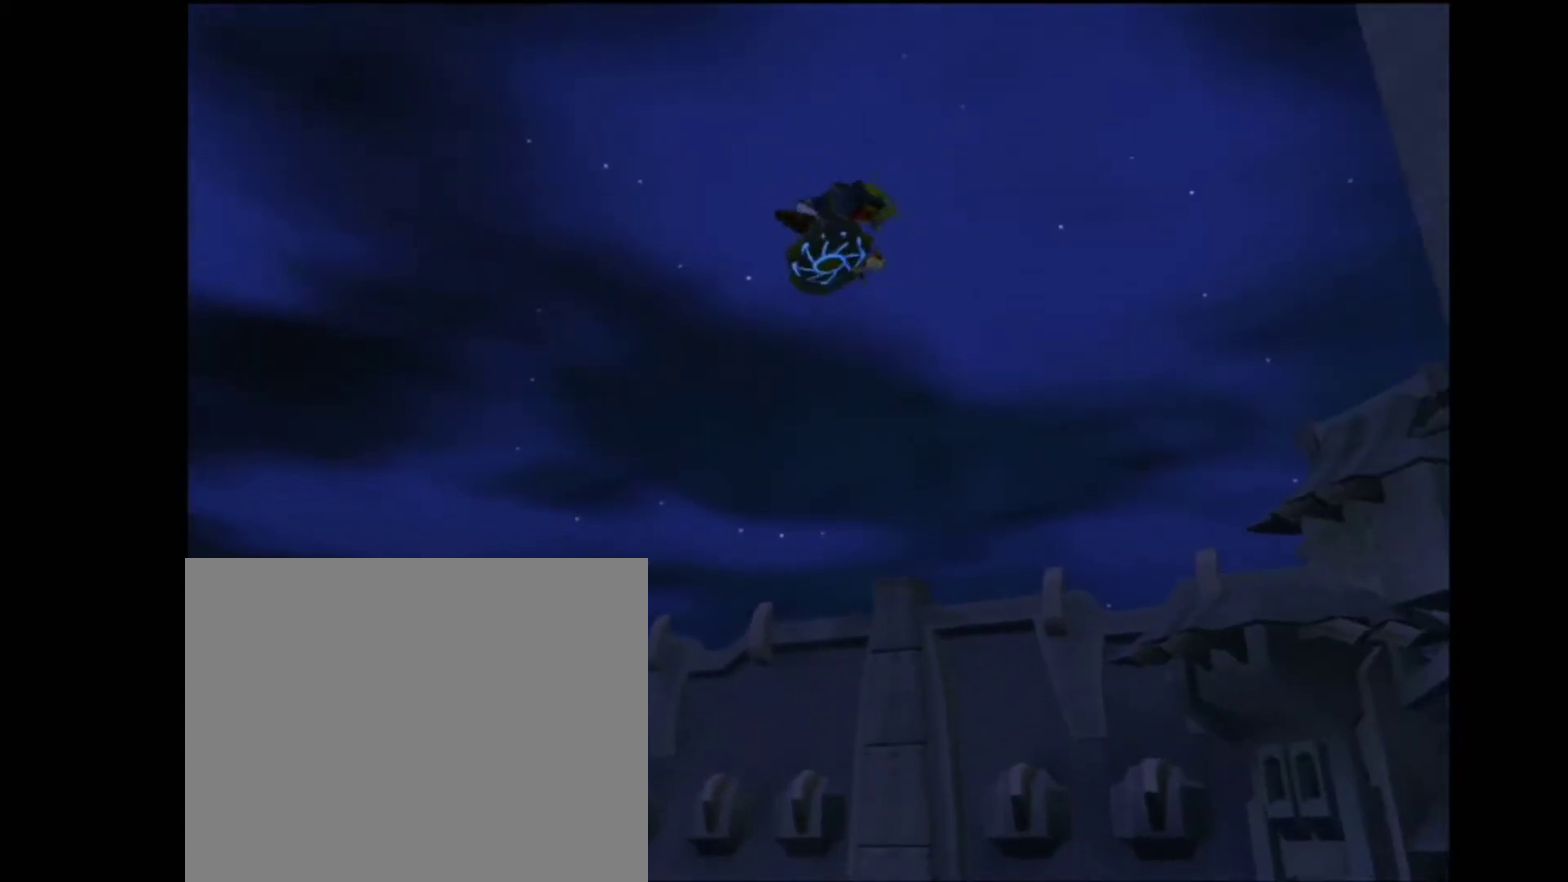
{"dt_ms": 500, "buttons": [], "left_stick": "up", "right_stick": "center", "events": []}